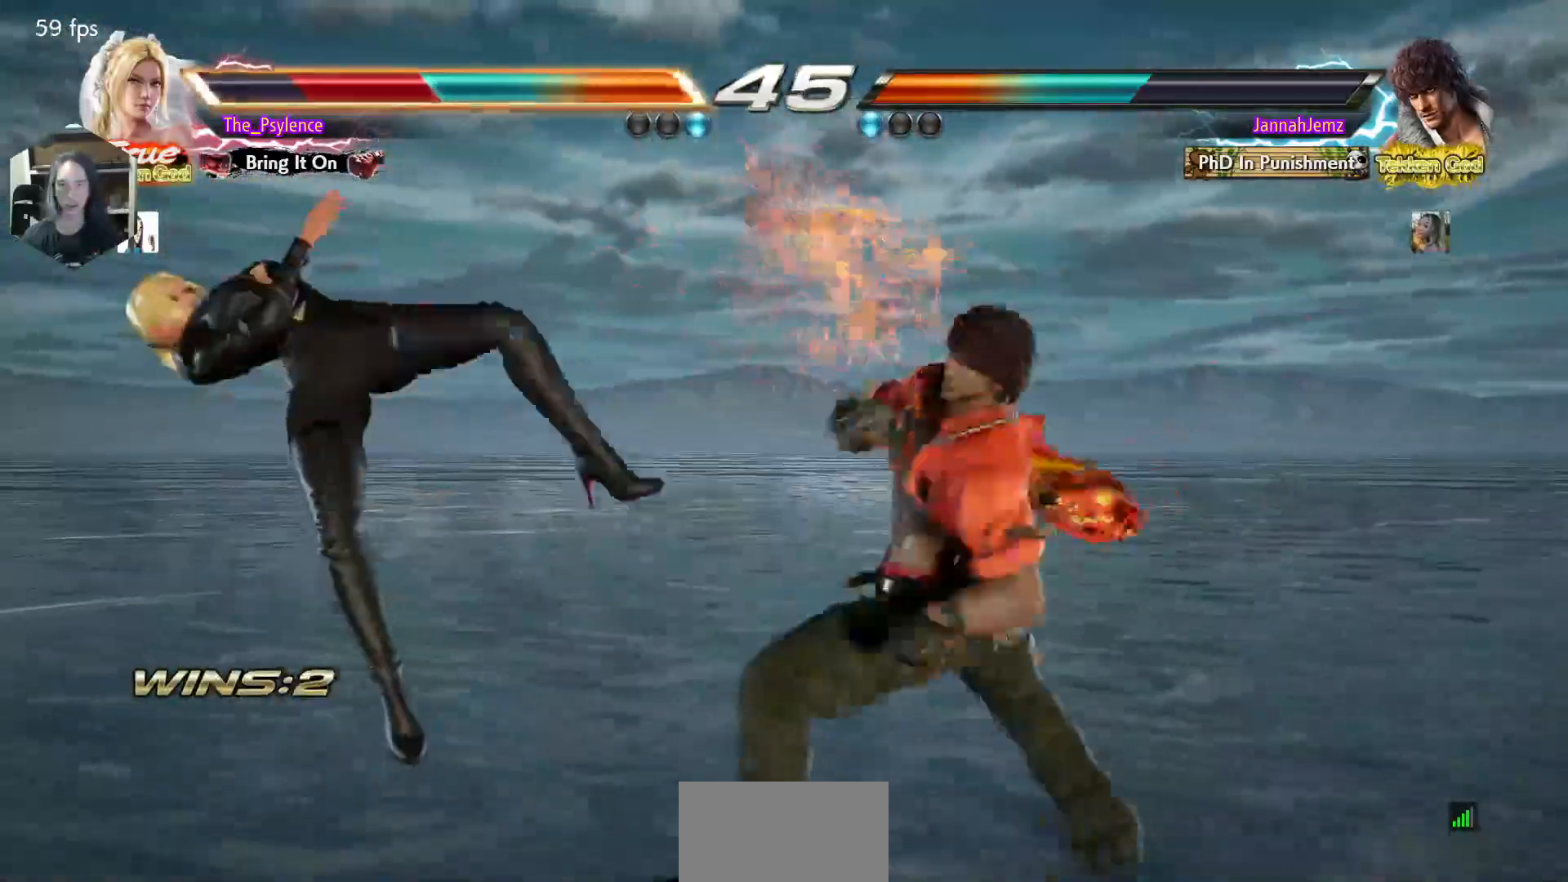
Gameplay with a controller (arcade stick); each line is a JSON object with the inputs held at the frame after it. "events" lists button and stick changes between this image and that frame as [ms after this image, input, new state], when the widget could be followed in between. Not read: L3 R3.
{"buttons": [], "events": []}
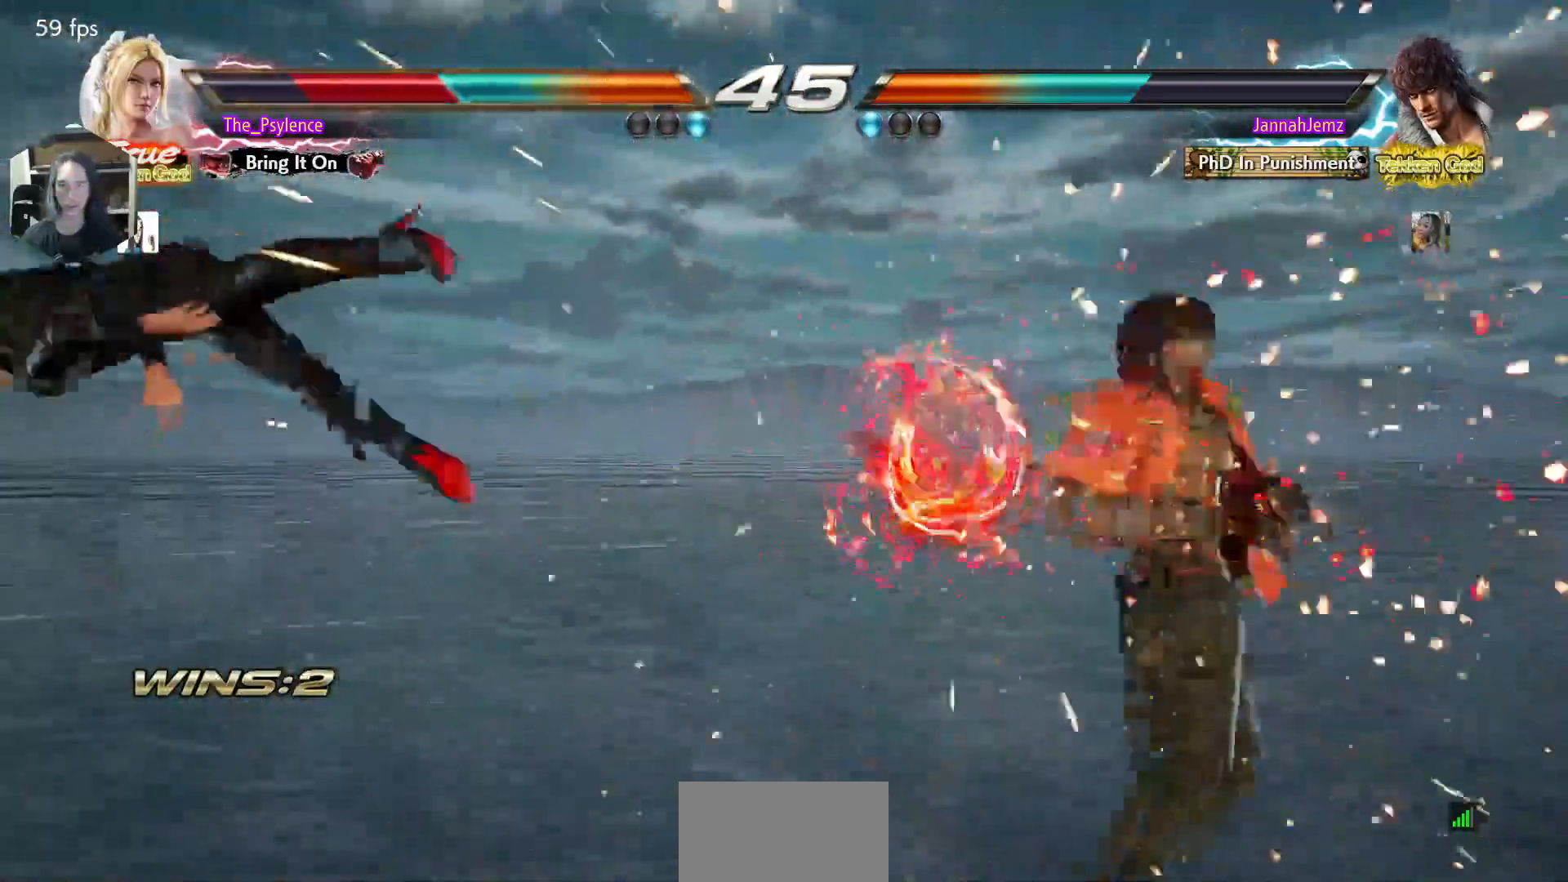
{"buttons": [], "events": []}
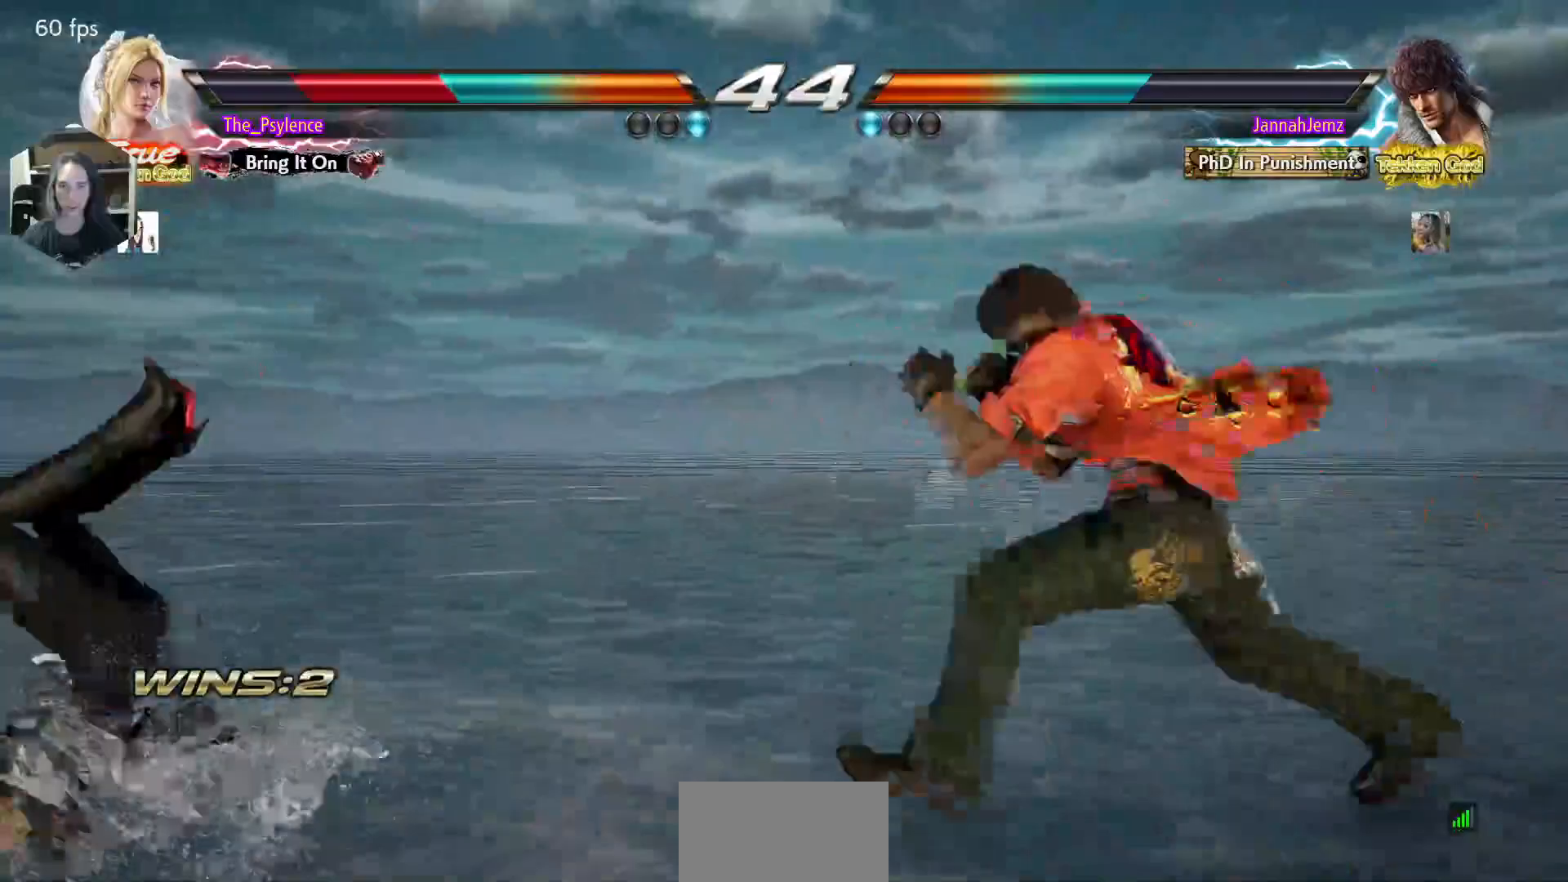
{"buttons": [], "events": [[183, "TRIANGLE", "down"], [233, "SQUARE", "down"], [267, "TRIANGLE", "up"], [283, "SQUARE", "up"], [333, "TRIANGLE", "down"], [367, "SQUARE", "down"], [483, "SQUARE", "up"], [483, "TRIANGLE", "up"]]}
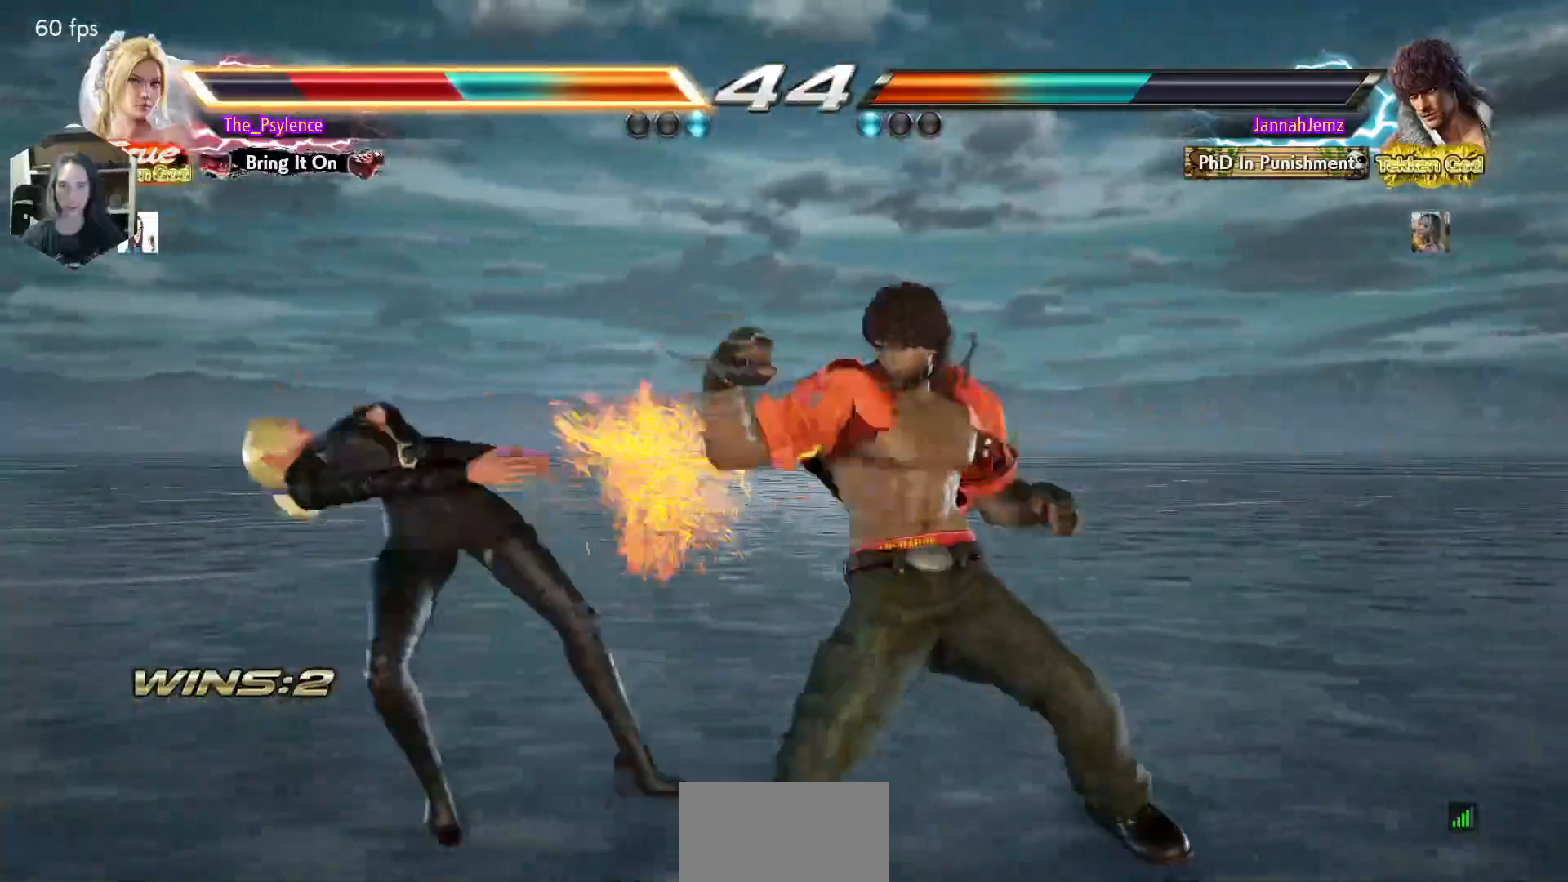
{"buttons": ["DPAD_LEFT"], "events": [[117, "DPAD_LEFT", "down"]]}
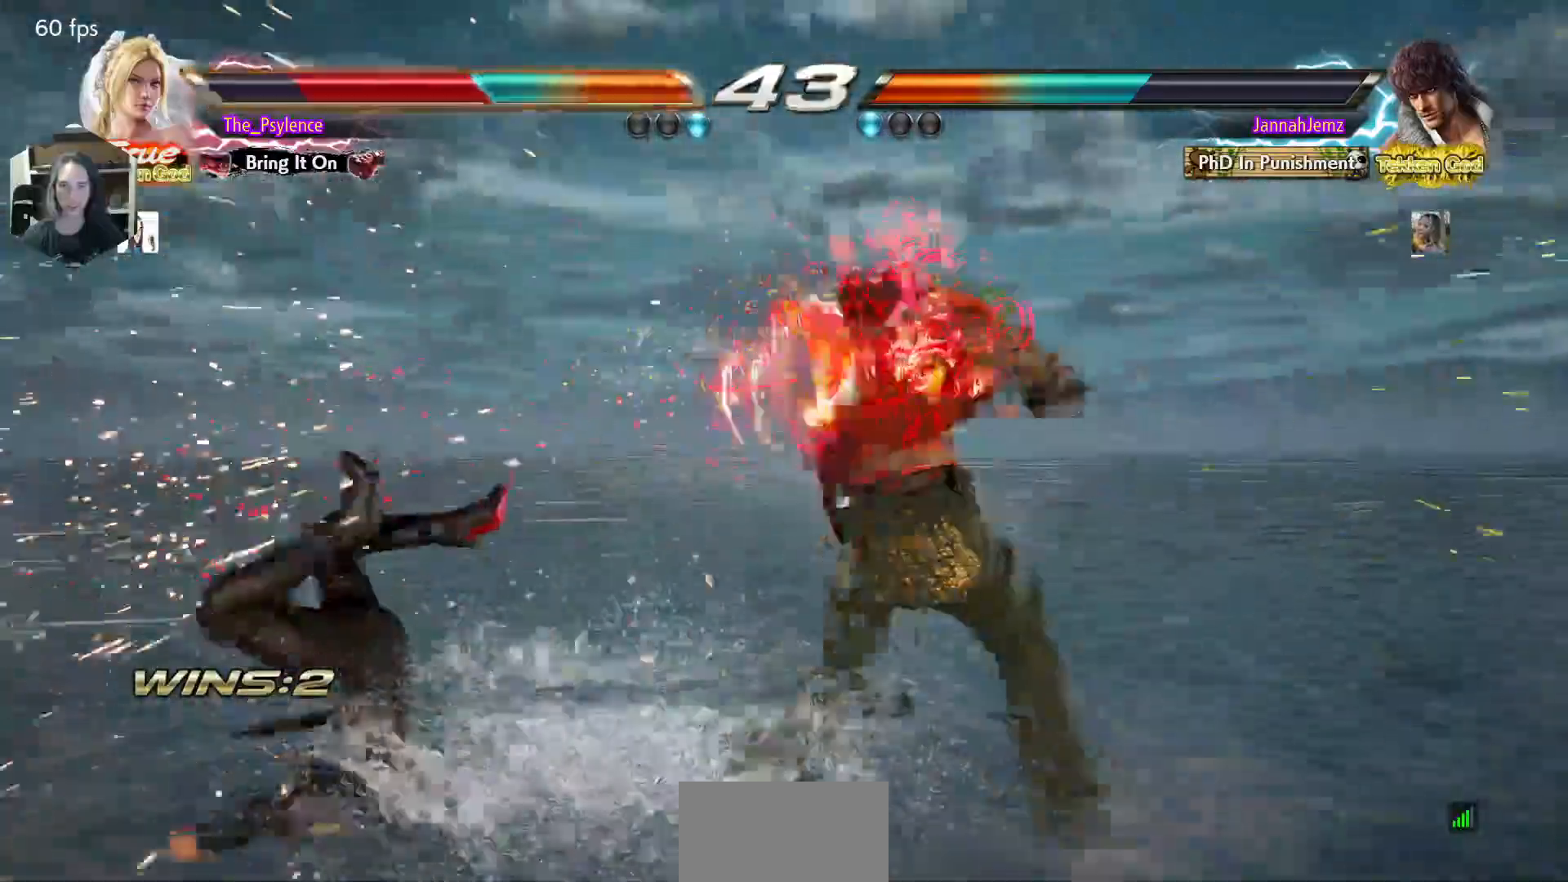
{"buttons": ["DPAD_LEFT"], "events": []}
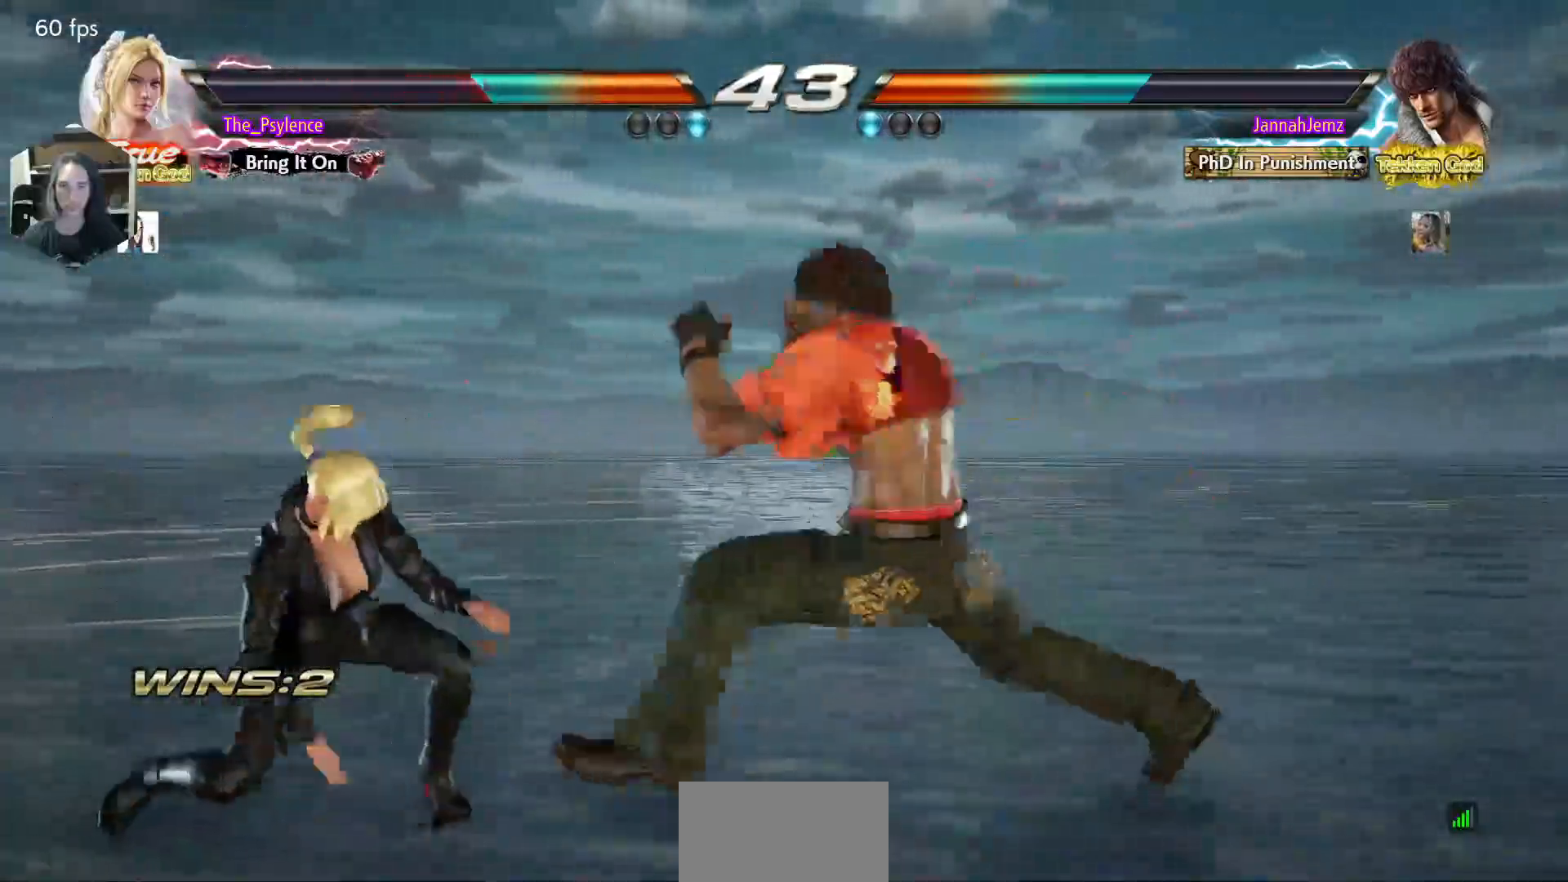
{"buttons": ["DPAD_LEFT"], "events": []}
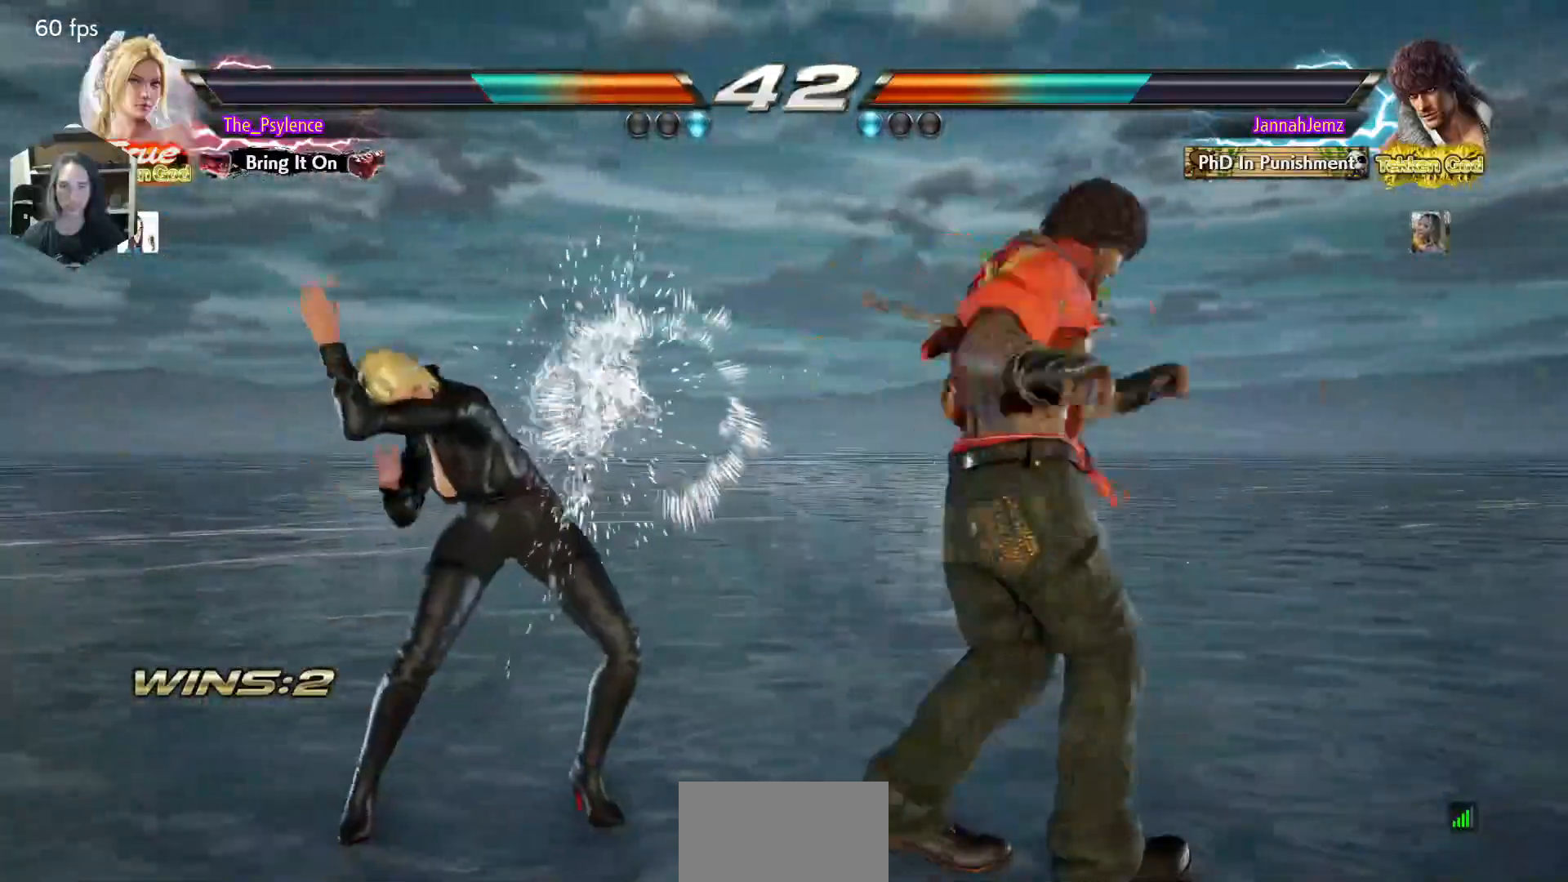
{"buttons": ["DPAD_LEFT"], "events": []}
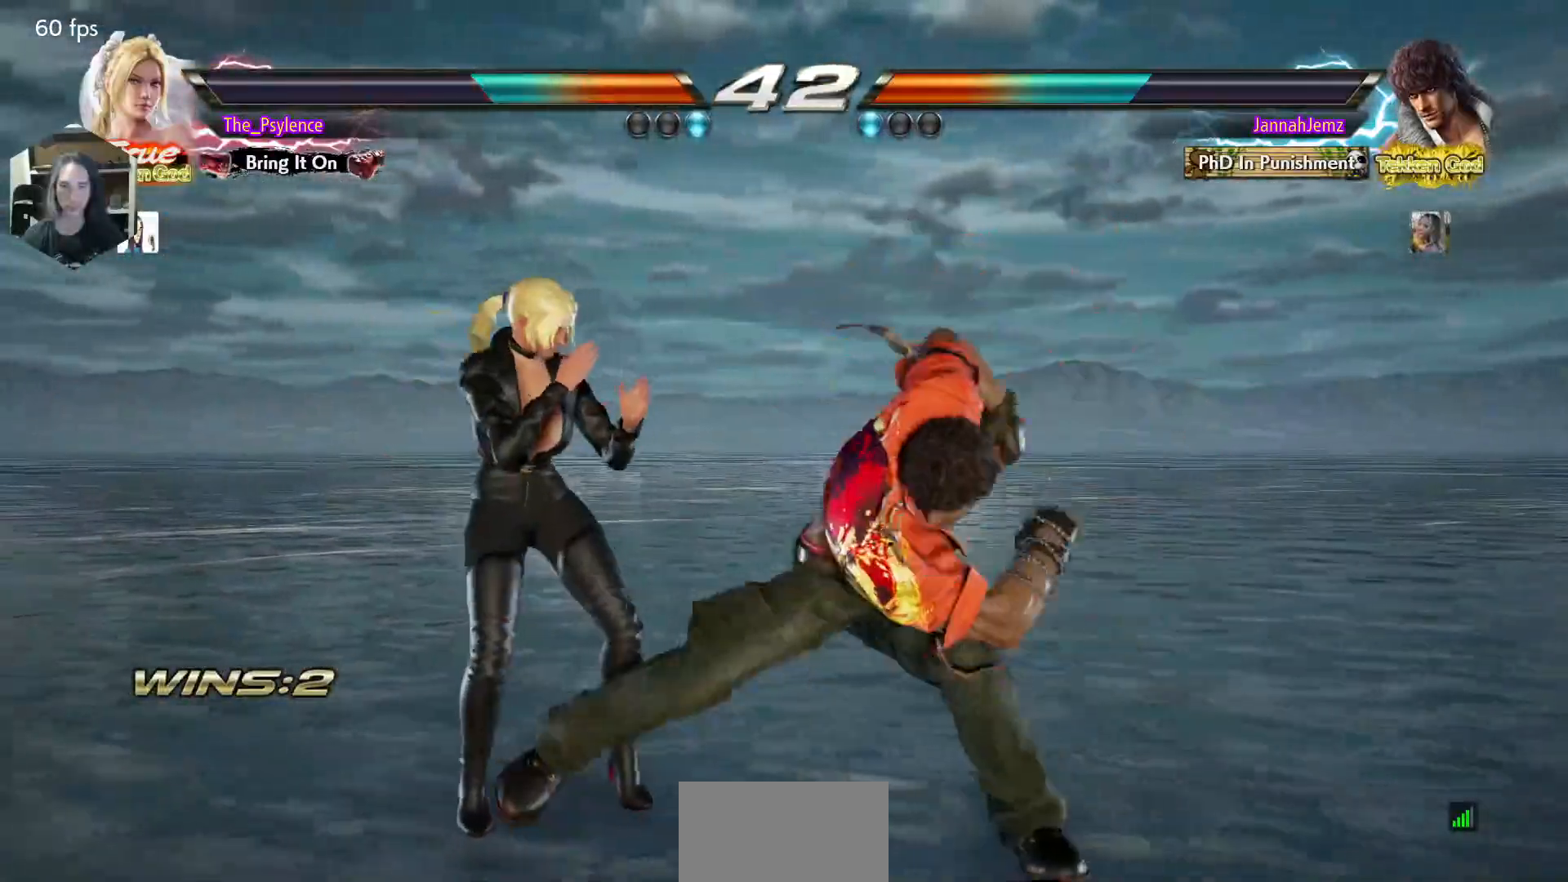
{"buttons": ["DPAD_DOWN", "DPAD_RIGHT"], "events": [[483, "DPAD_LEFT", "up"], [500, "DPAD_DOWN", "down"], [500, "DPAD_RIGHT", "down"]]}
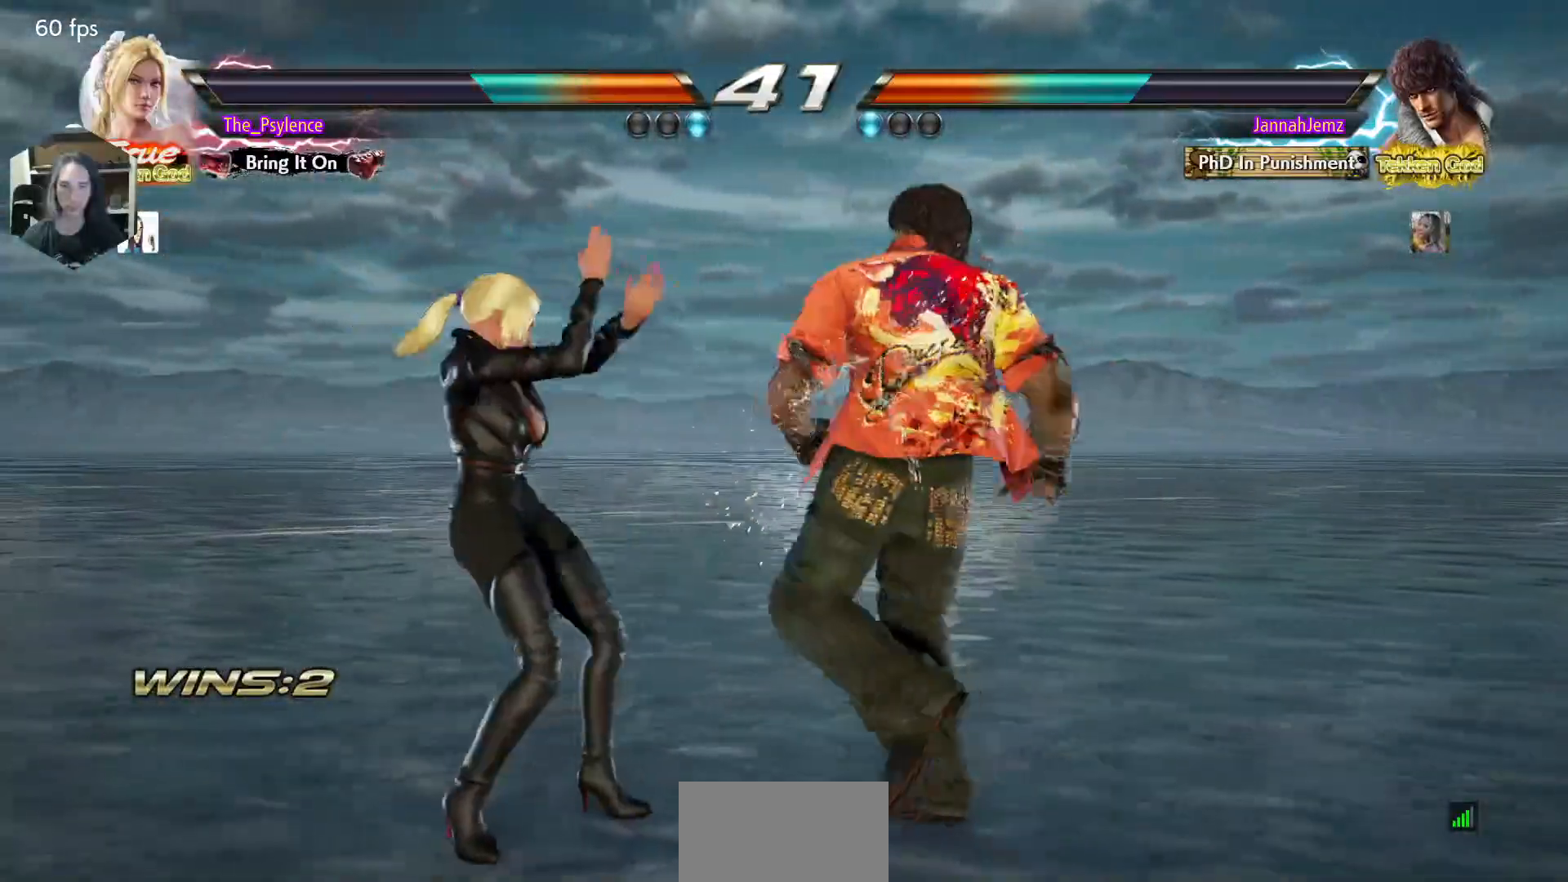
{"buttons": [], "events": [[33, "SQUARE", "down"], [183, "DPAD_RIGHT", "up"], [200, "DPAD_DOWN", "up"], [250, "SQUARE", "up"], [267, "TRIANGLE", "down"], [483, "TRIANGLE", "up"]]}
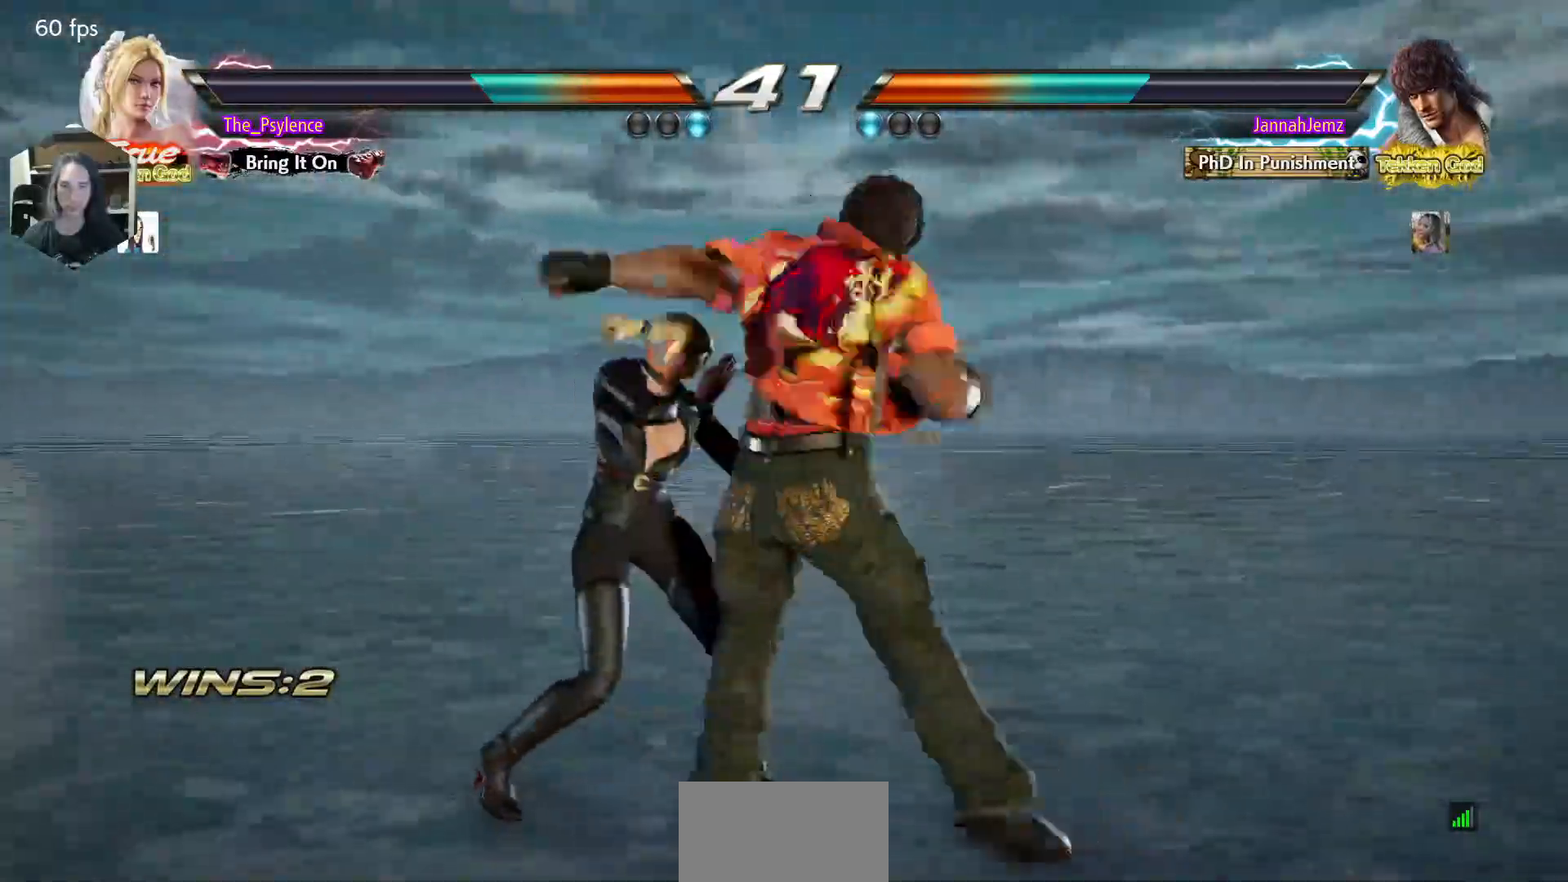
{"buttons": [], "events": [[183, "DPAD_LEFT", "down"], [383, "DPAD_LEFT", "up"]]}
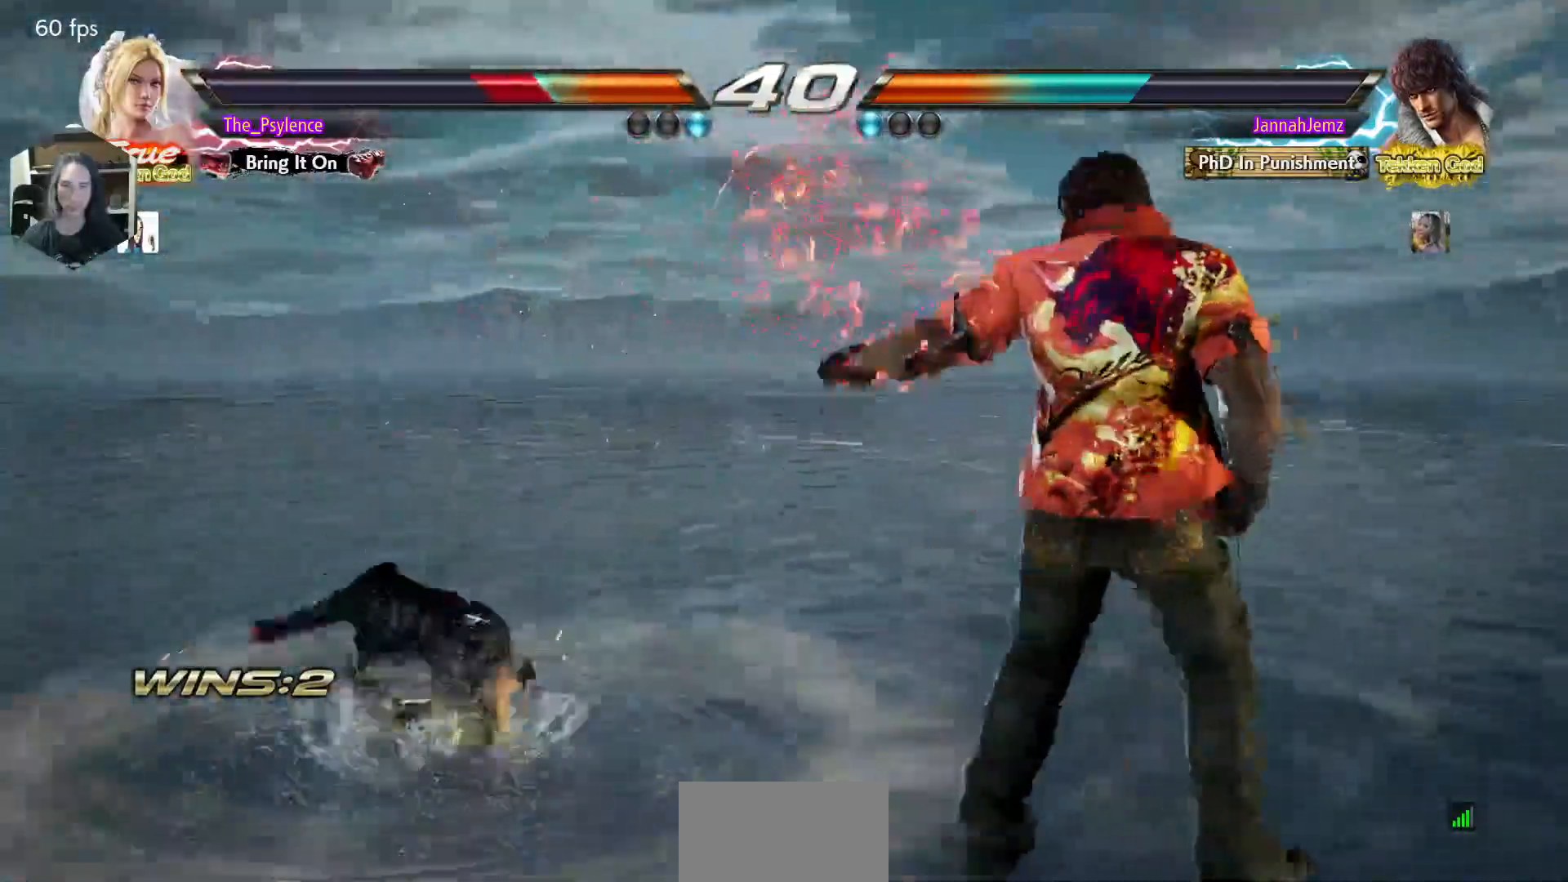
{"buttons": [], "events": []}
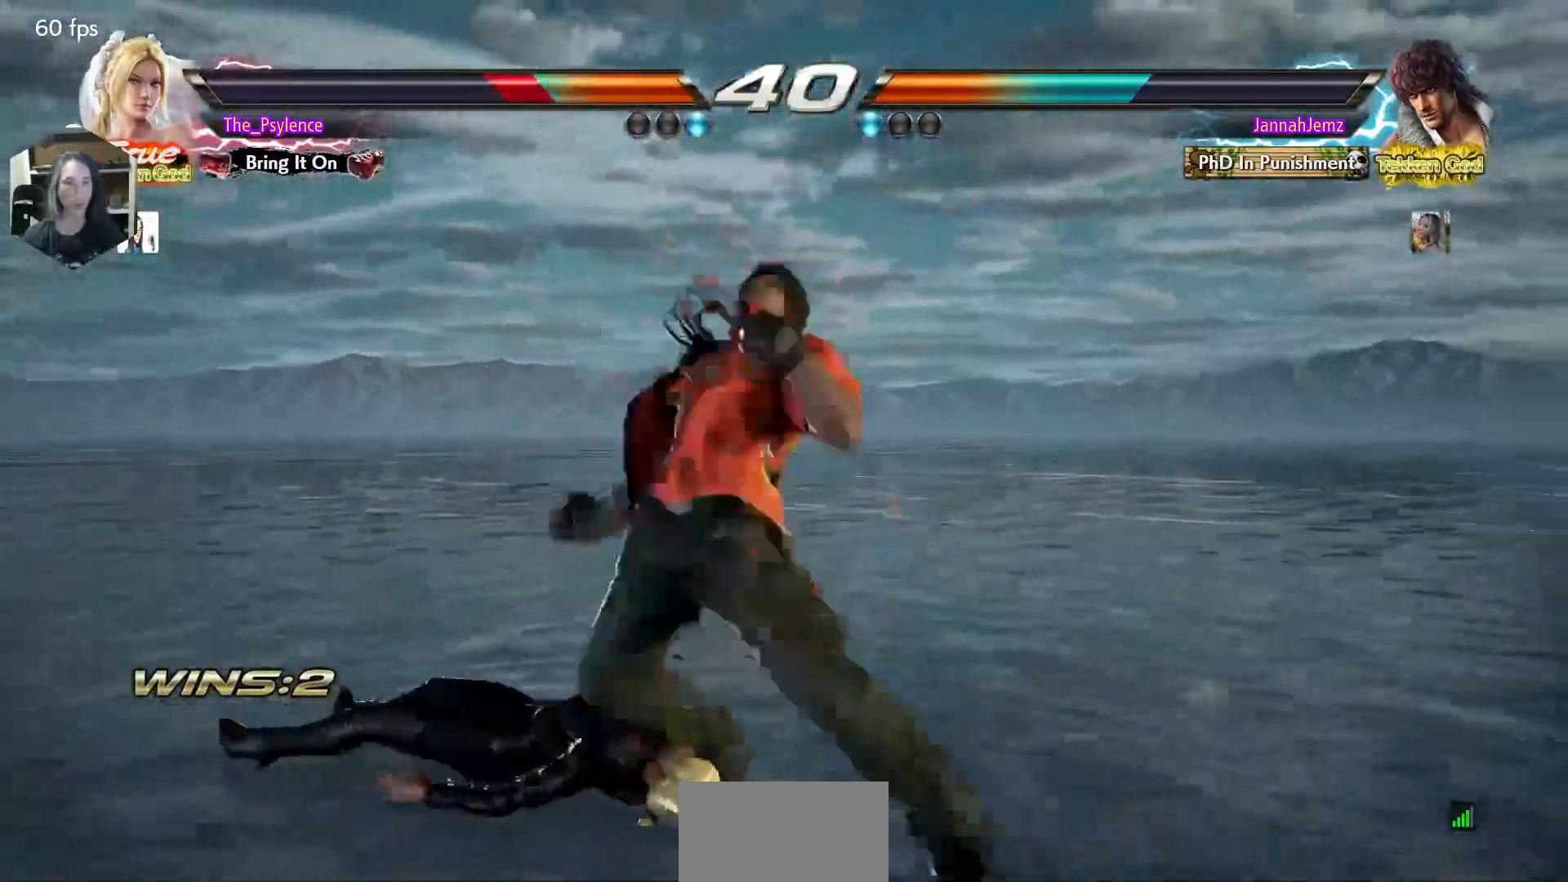
{"buttons": [], "events": []}
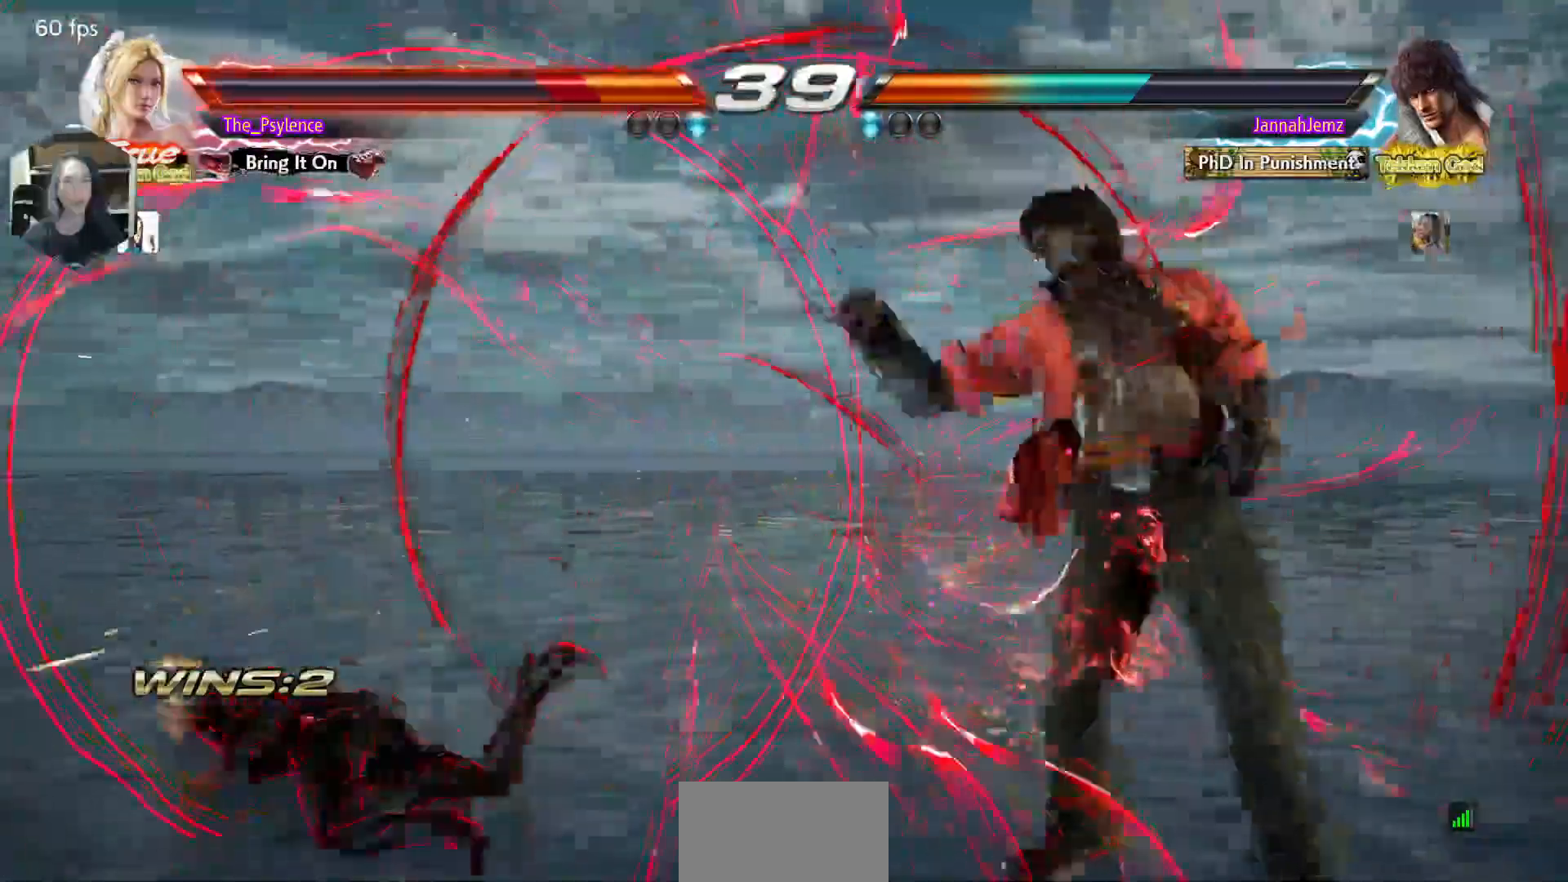
{"buttons": [], "events": [[333, "CROSS", "down"], [450, "CROSS", "up"]]}
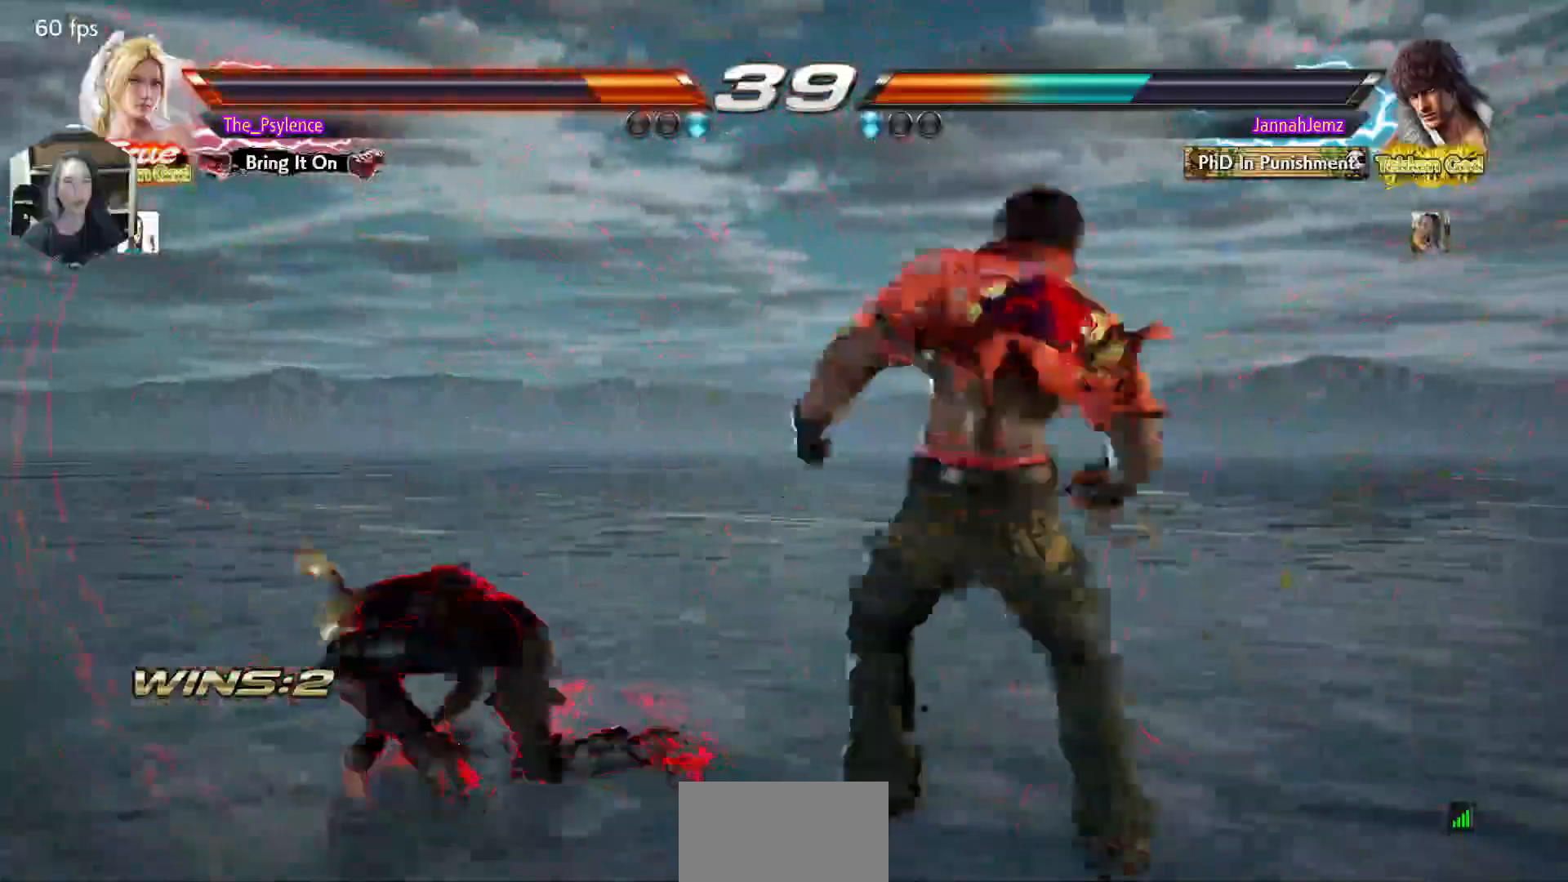
{"buttons": [], "events": []}
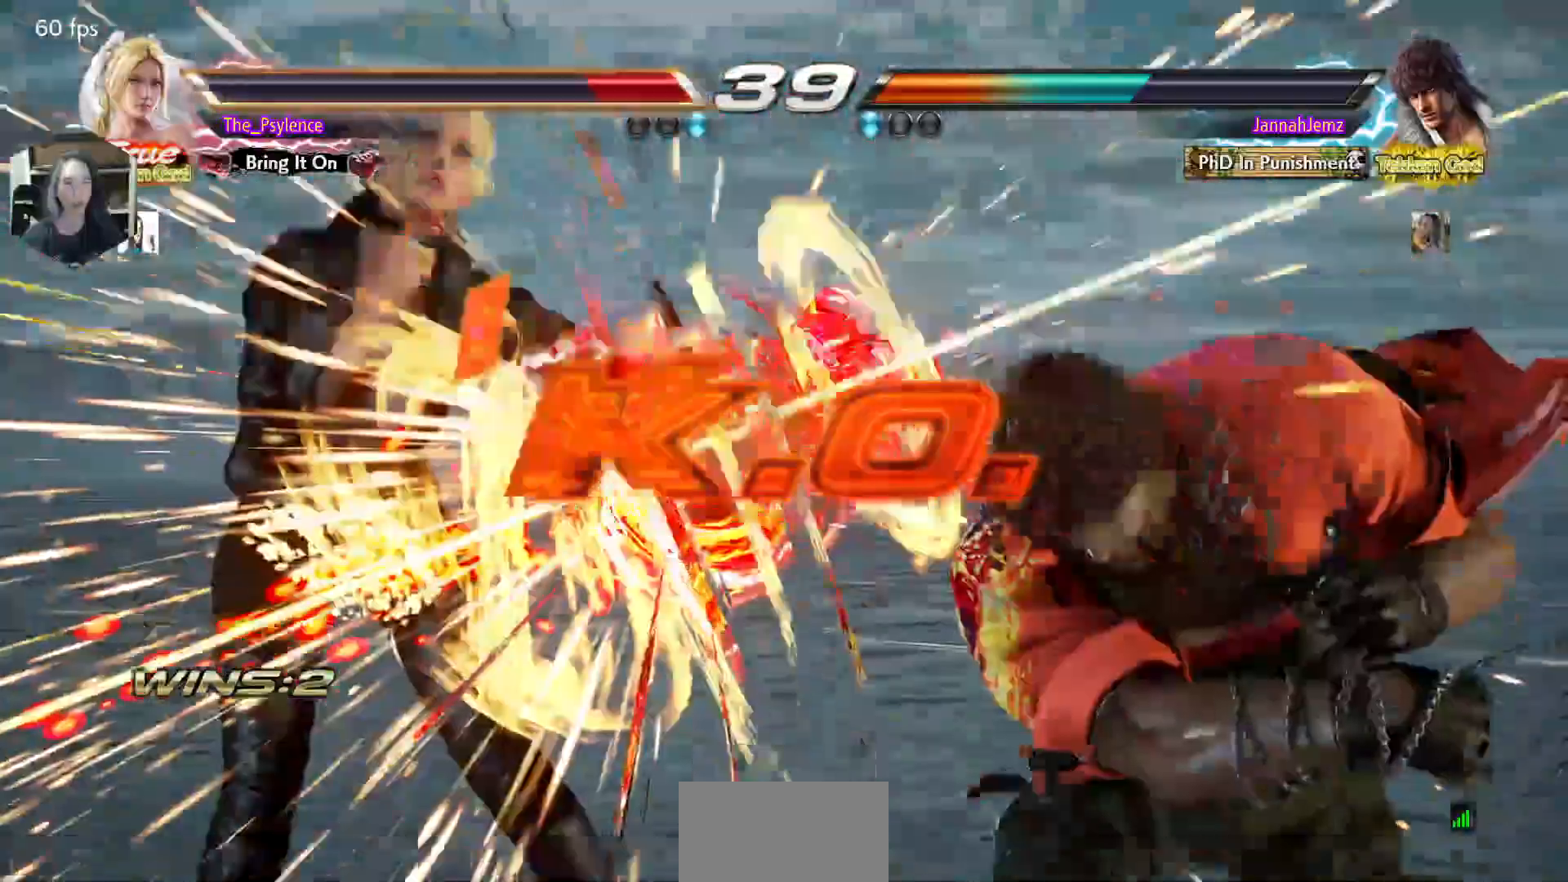
{"buttons": [], "events": [[50, "DPAD_LEFT", "down"], [283, "DPAD_LEFT", "up"]]}
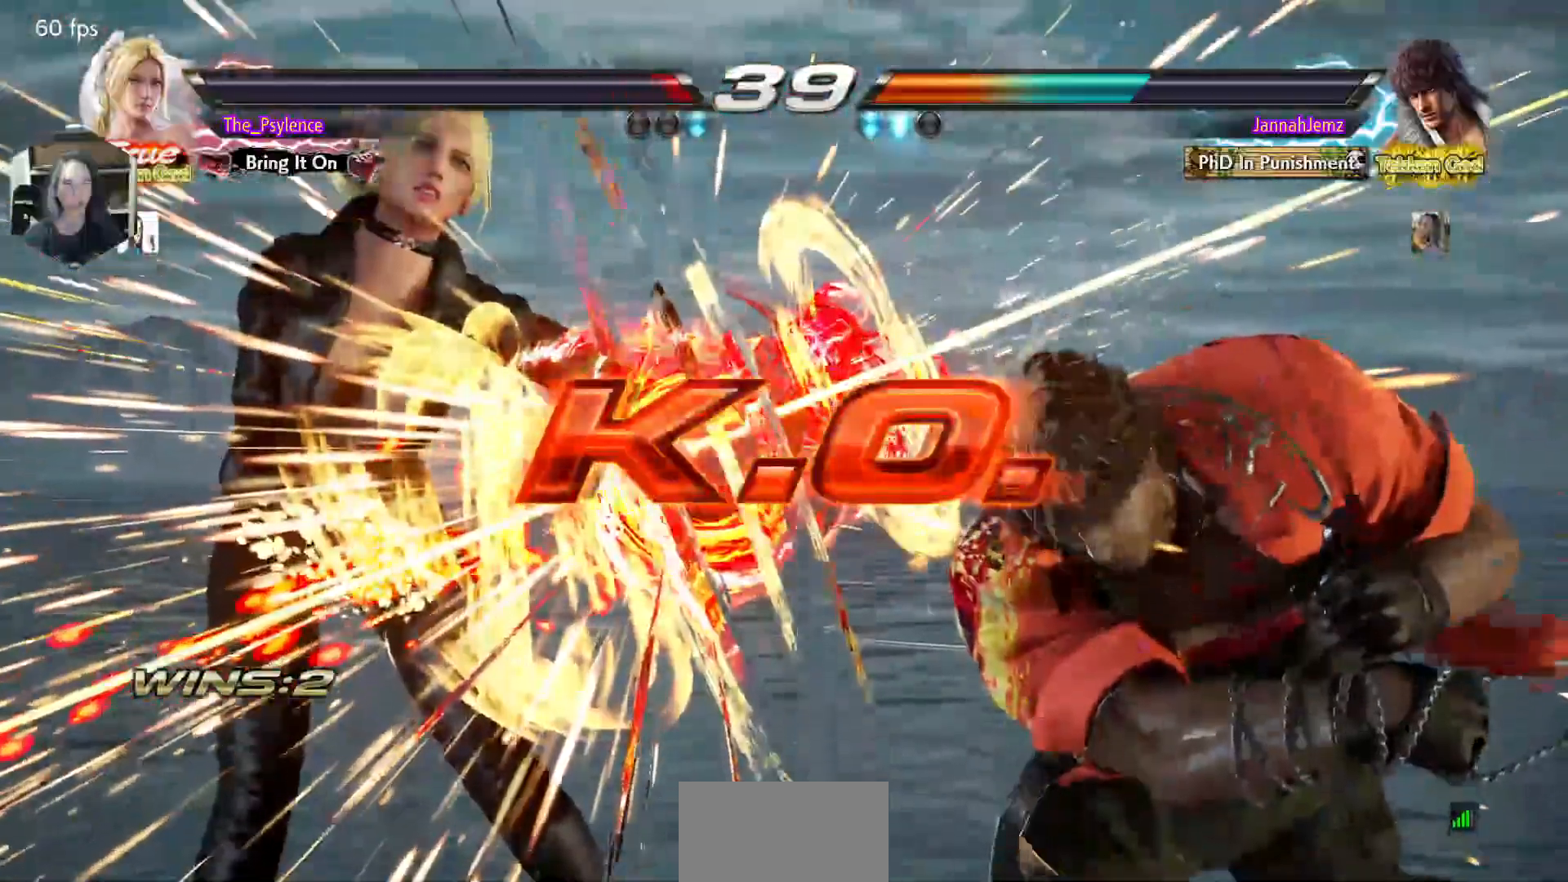
{"buttons": [], "events": []}
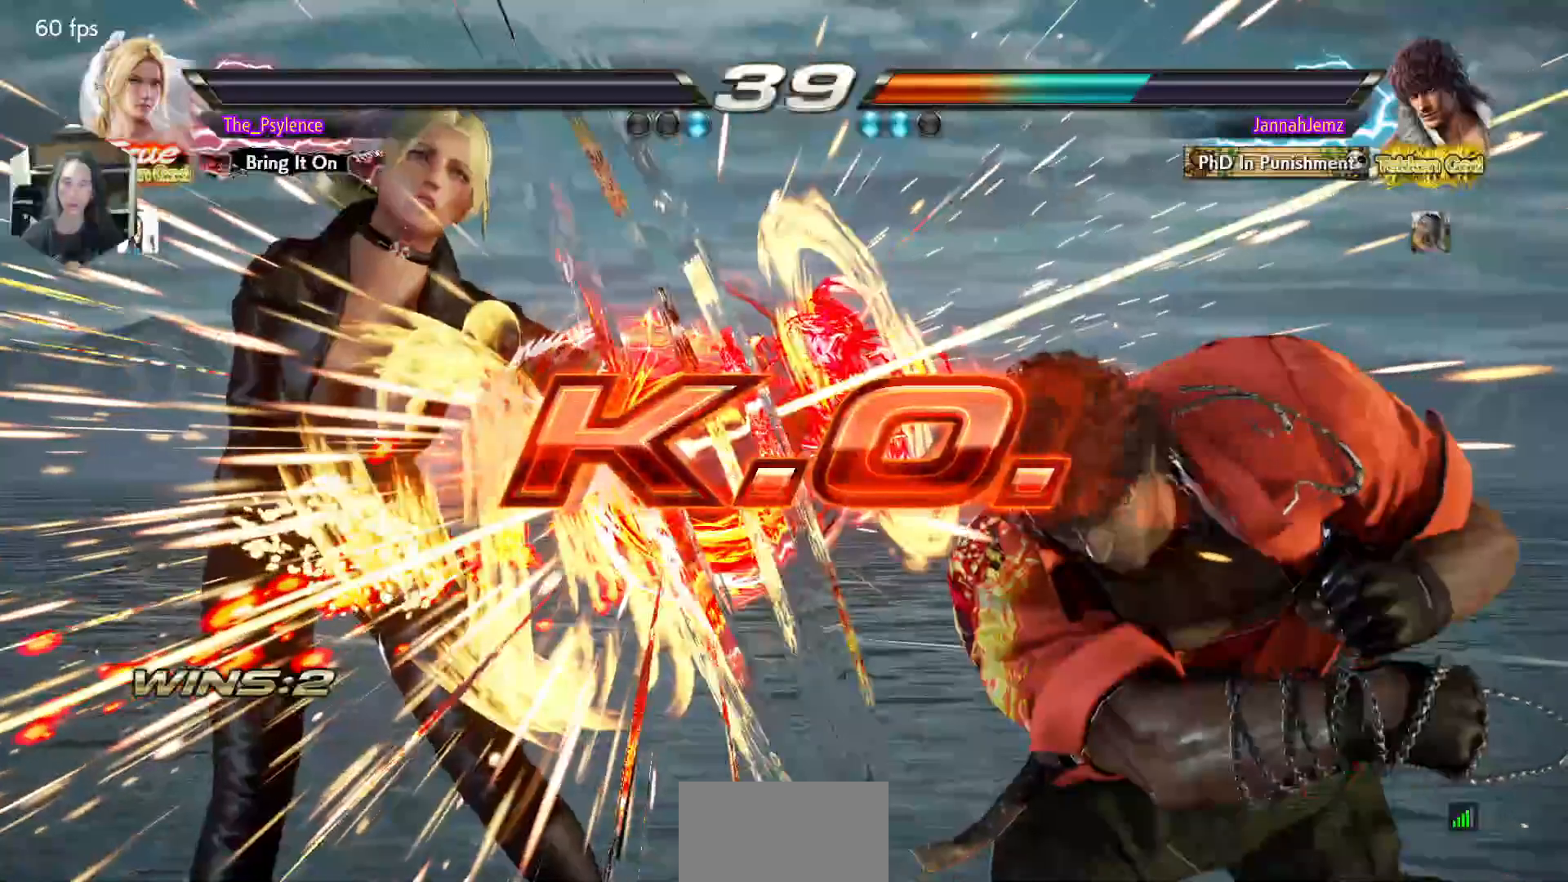
{"buttons": [], "events": []}
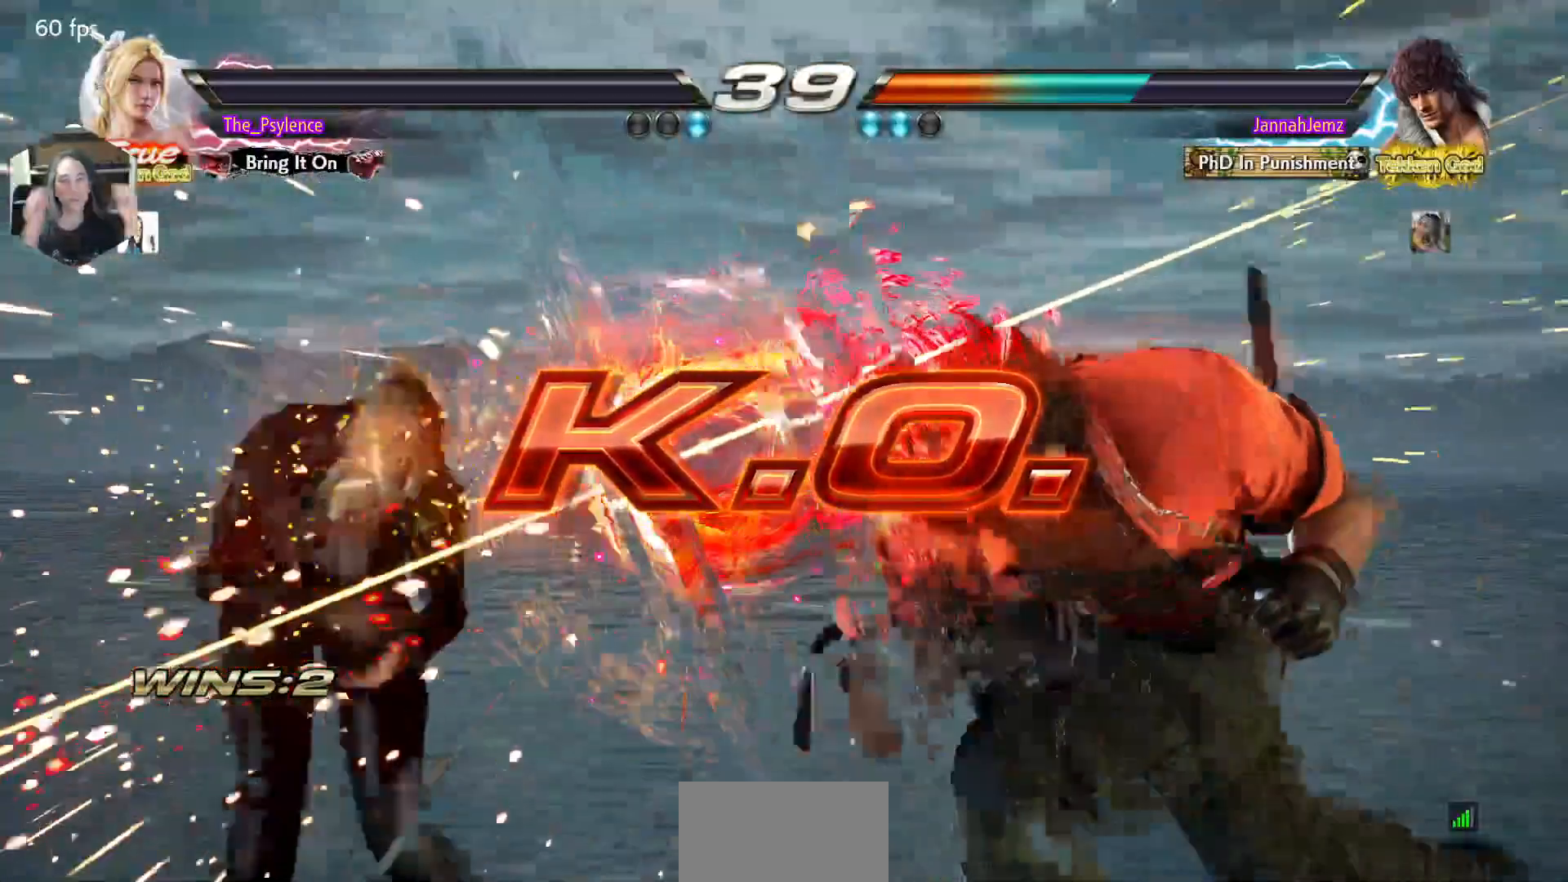
{"buttons": [], "events": []}
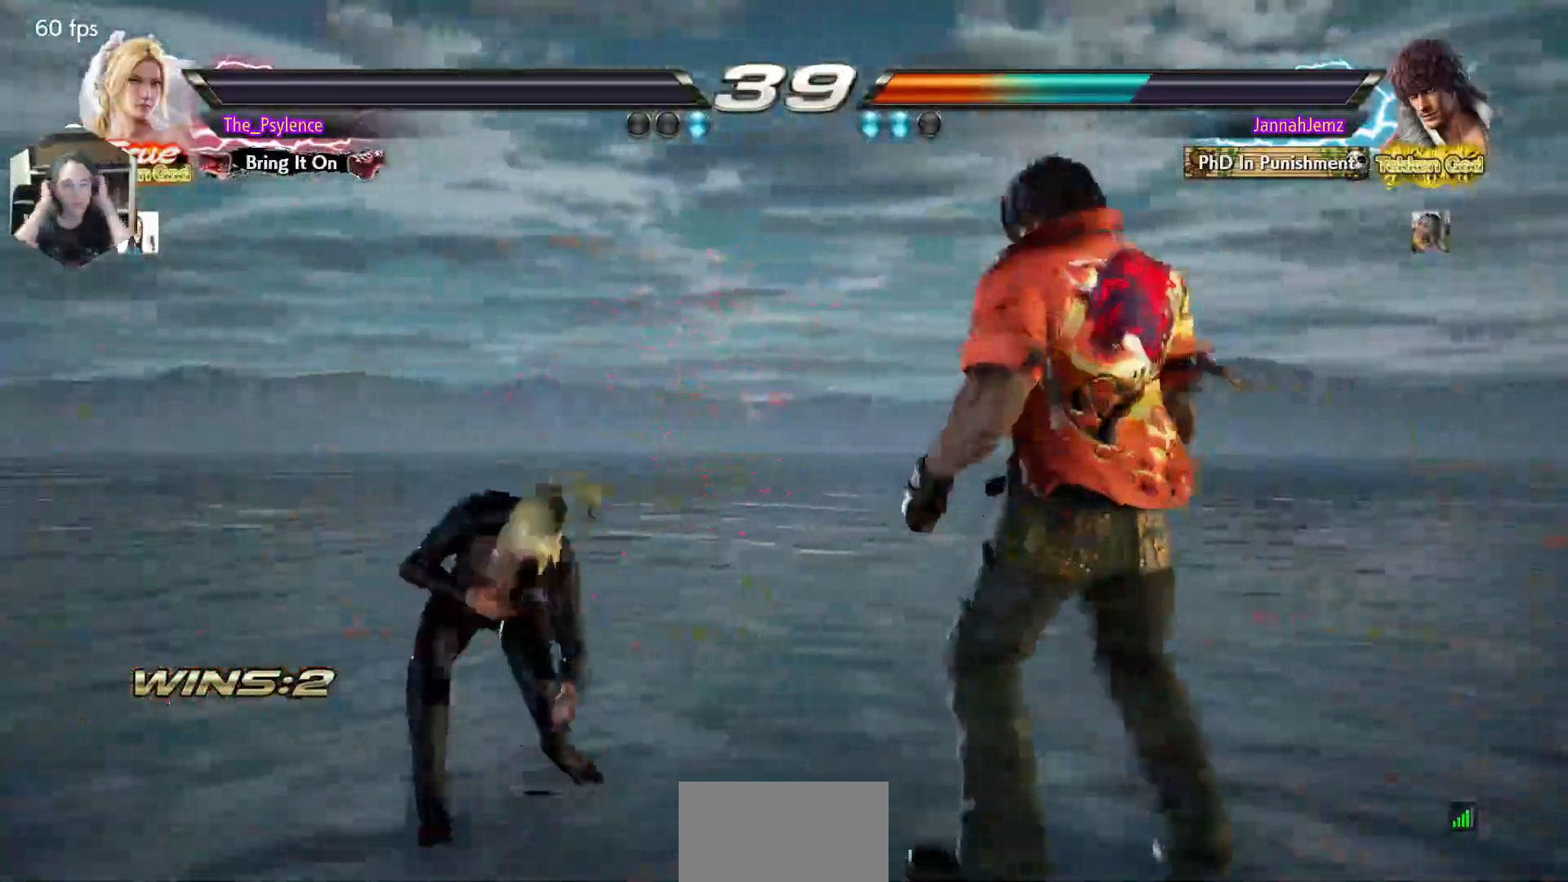
{"buttons": [], "events": []}
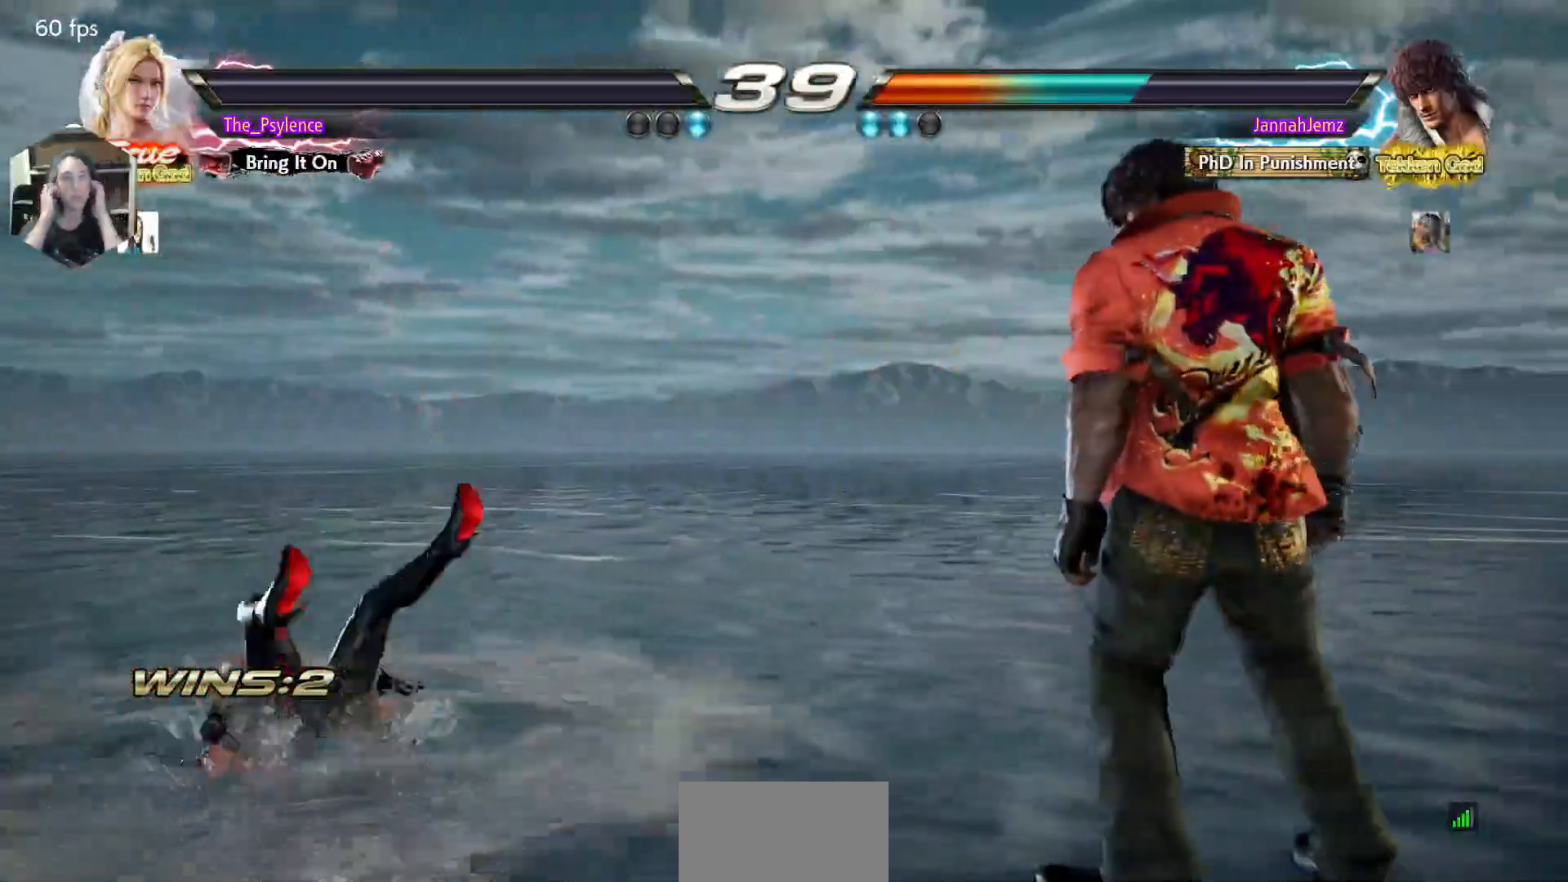
{"buttons": [], "events": []}
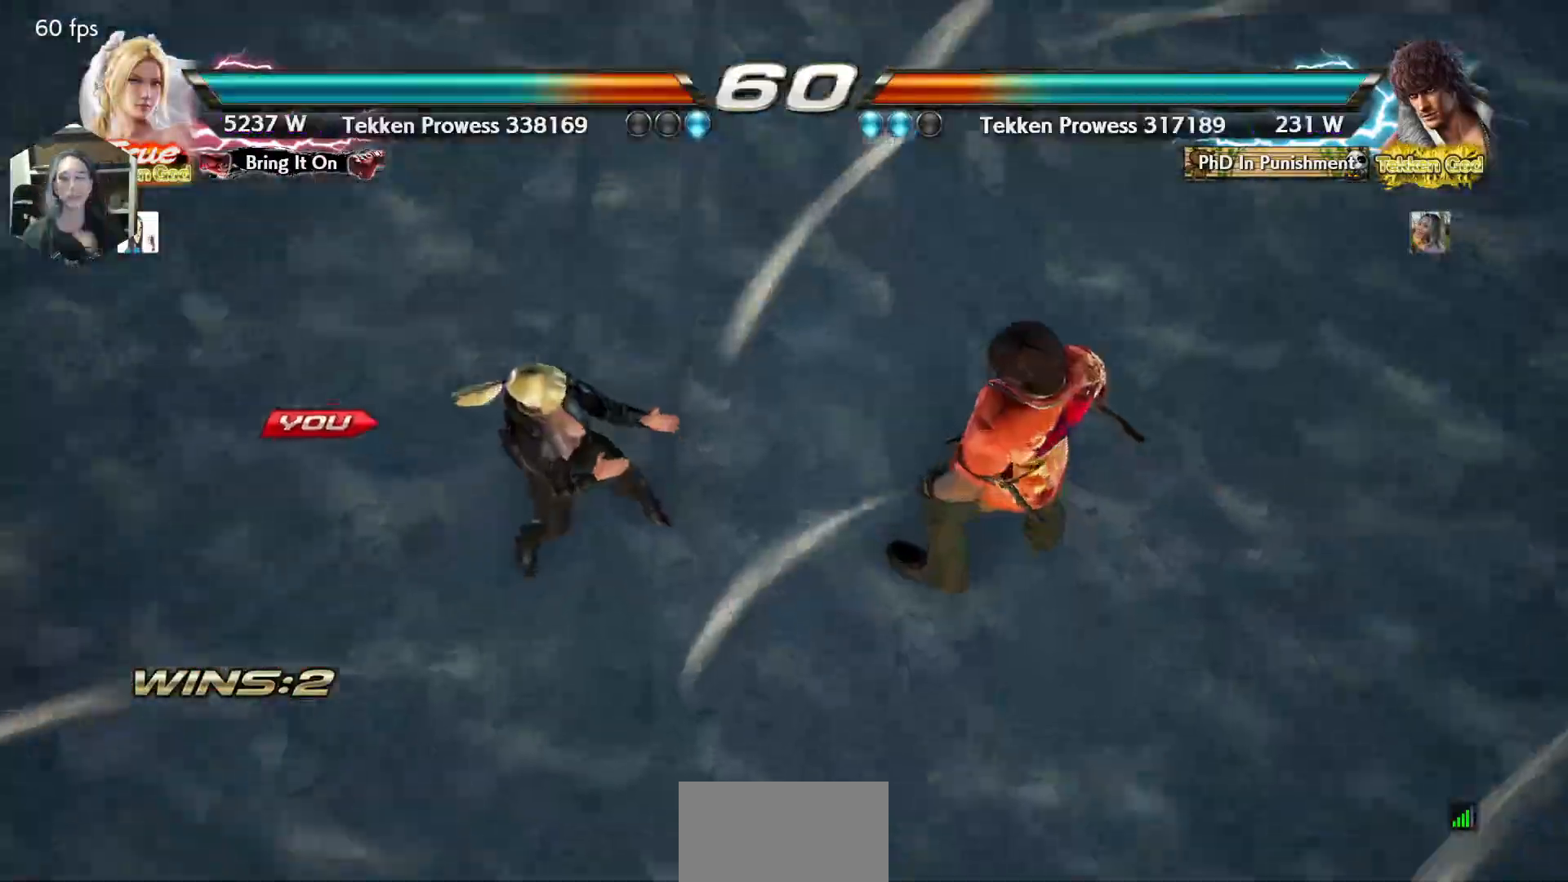
{"buttons": [], "events": []}
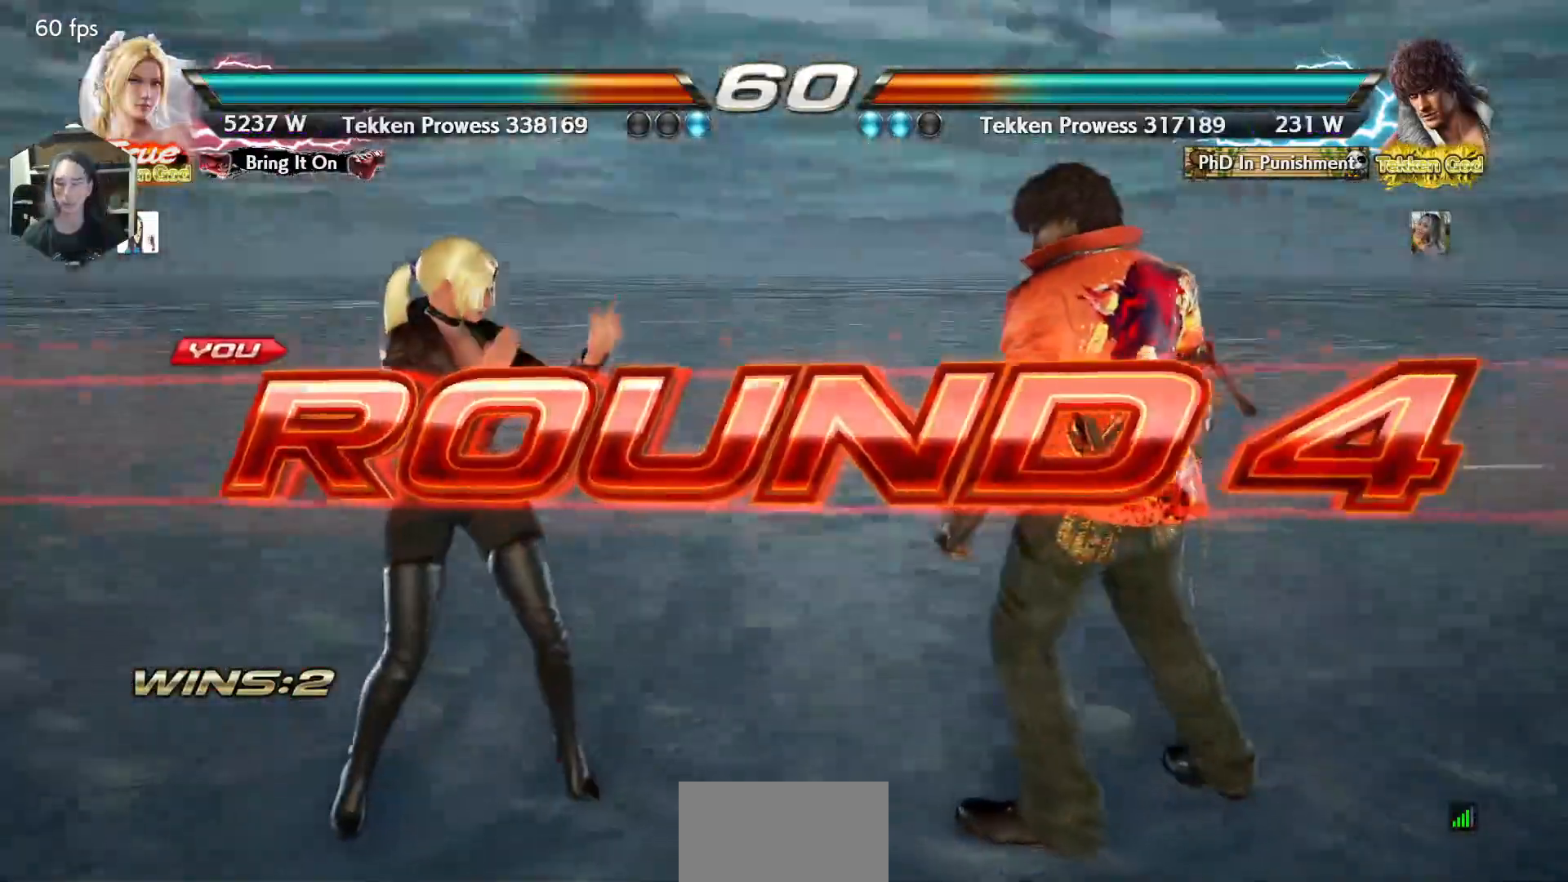
{"buttons": [], "events": []}
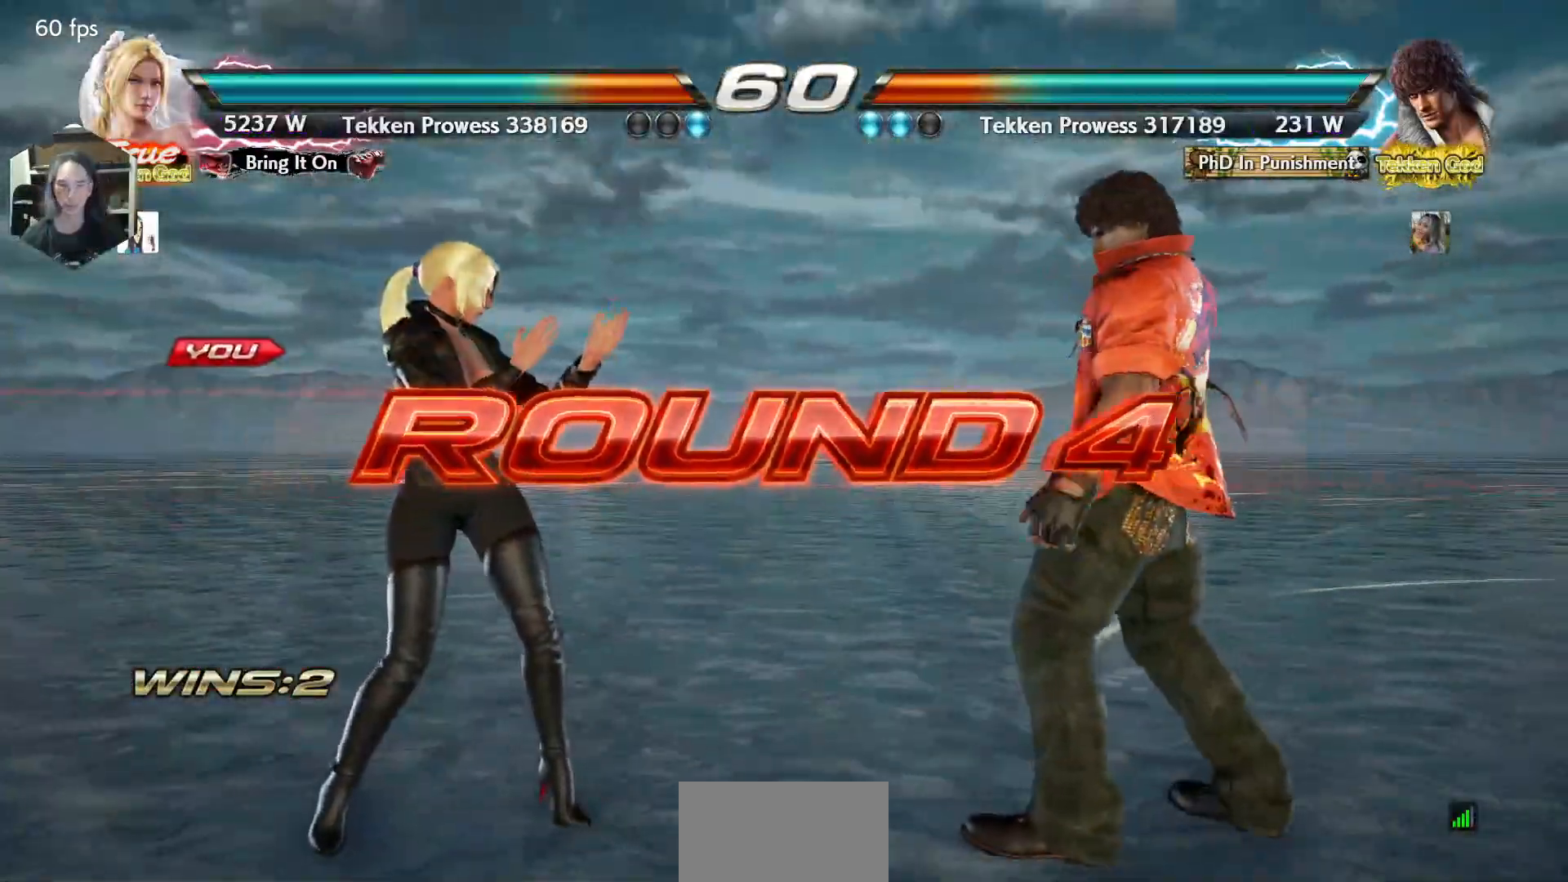
{"buttons": [], "events": []}
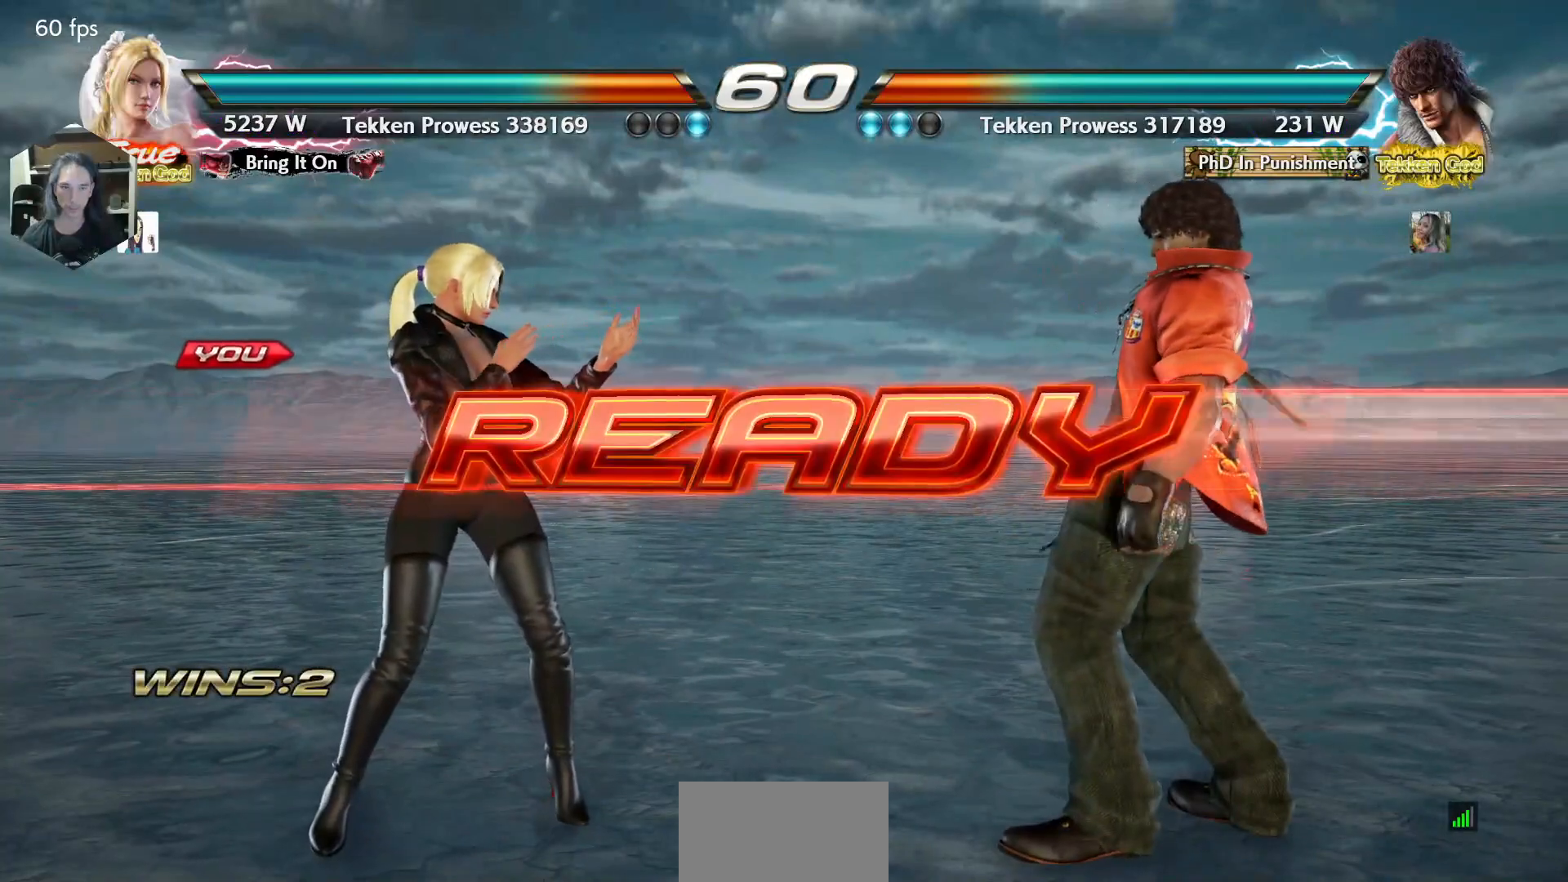
{"buttons": [], "events": []}
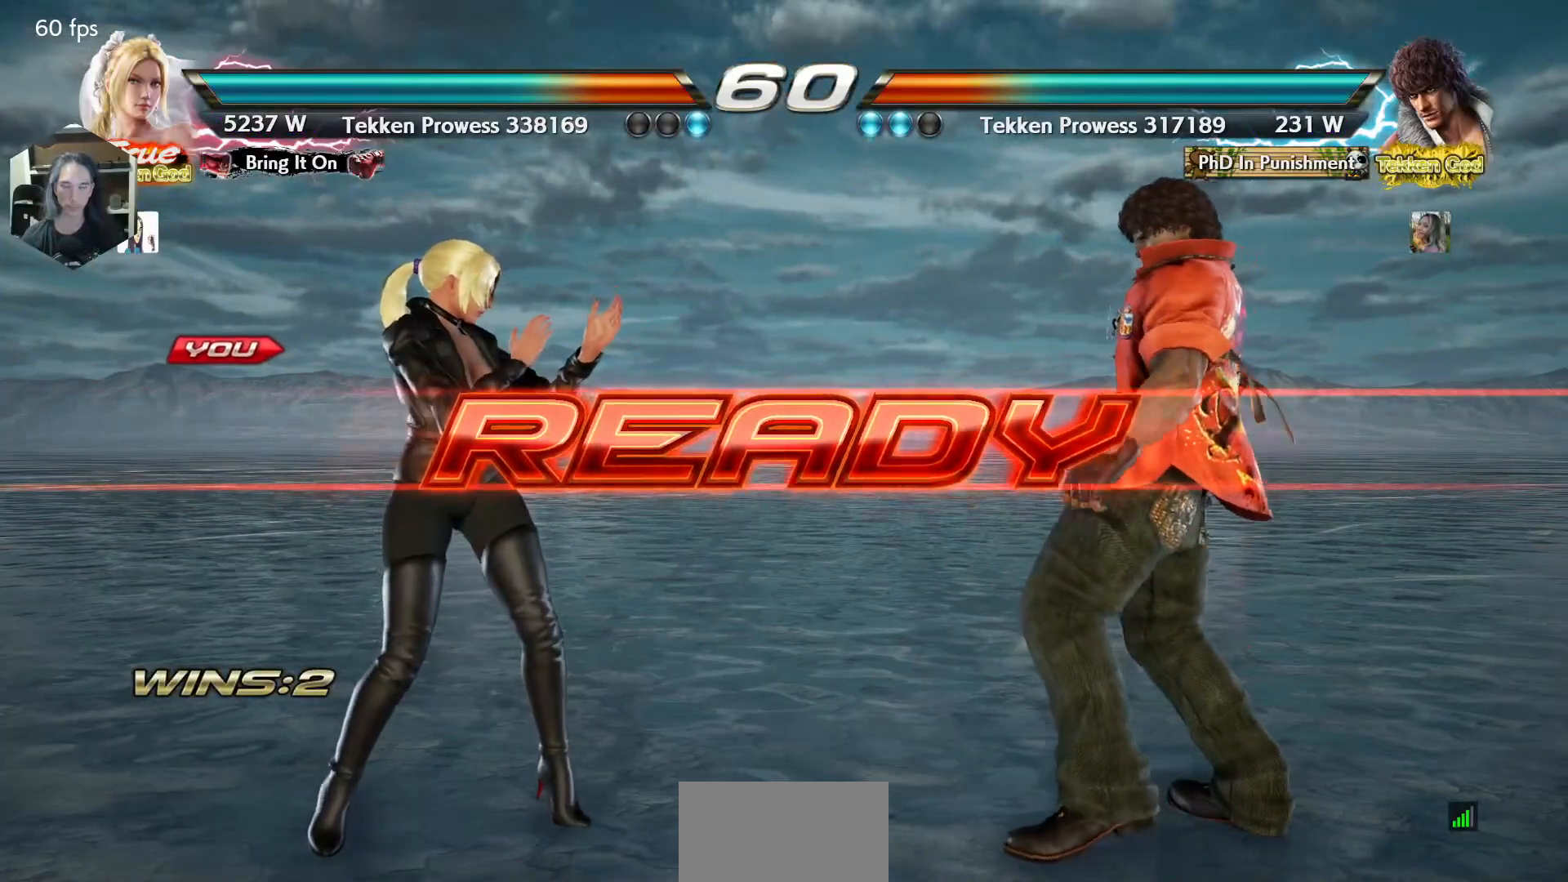
{"buttons": [], "events": []}
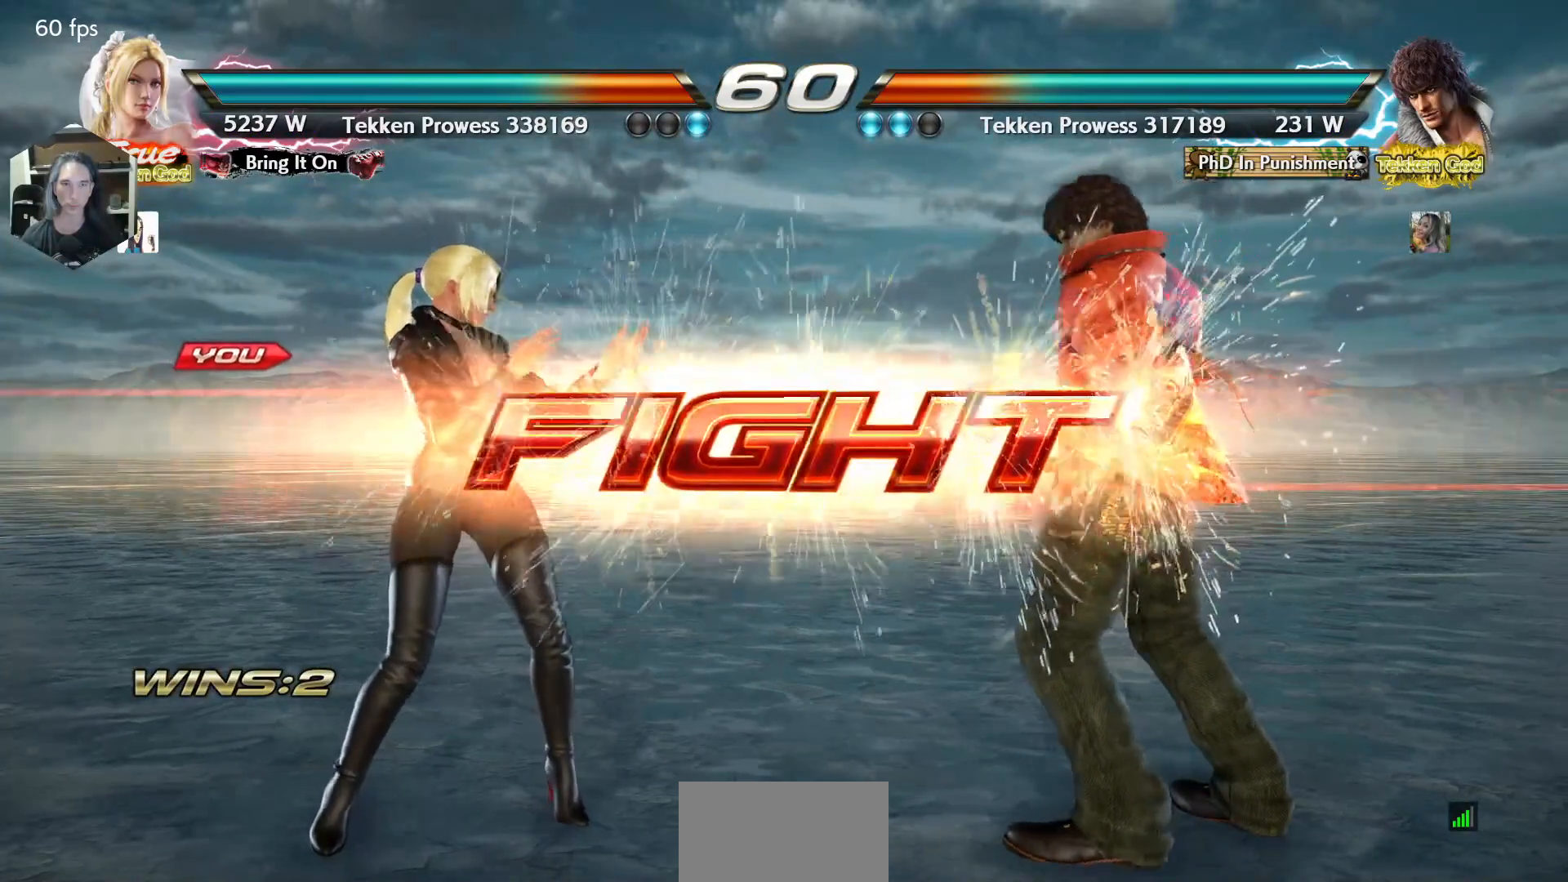
{"buttons": ["DPAD_LEFT"], "events": [[83, "DPAD_LEFT", "down"], [233, "DPAD_LEFT", "up"], [283, "DPAD_LEFT", "down"]]}
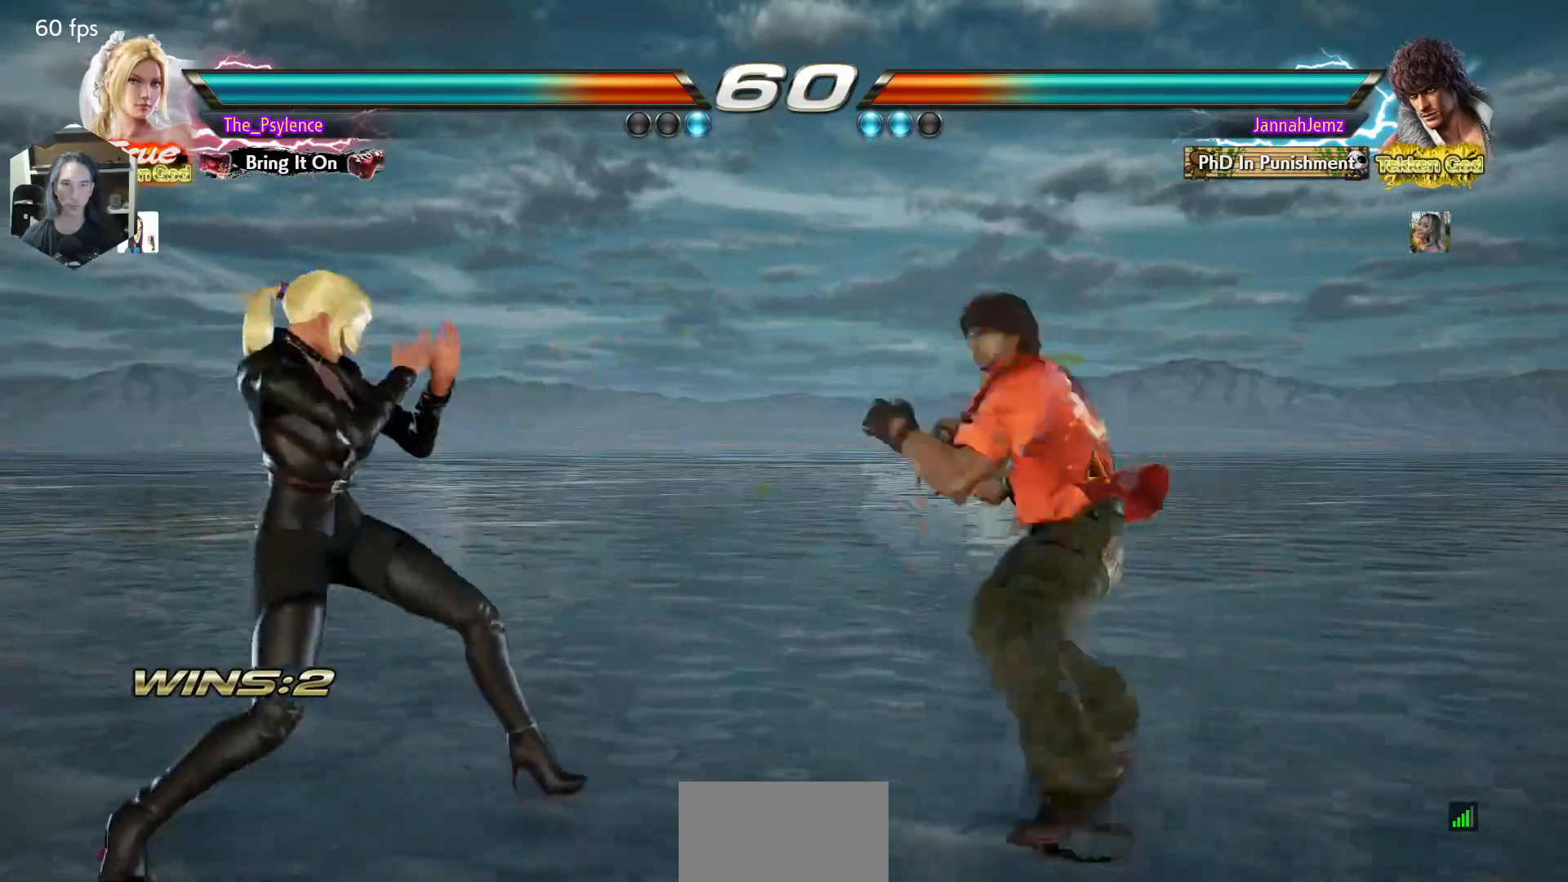
{"buttons": ["DPAD_LEFT"], "events": [[100, "DPAD_LEFT", "up"], [117, "DPAD_RIGHT", "down"], [217, "DPAD_RIGHT", "up"], [267, "DPAD_LEFT", "down"], [367, "DPAD_LEFT", "up"], [467, "DPAD_LEFT", "down"]]}
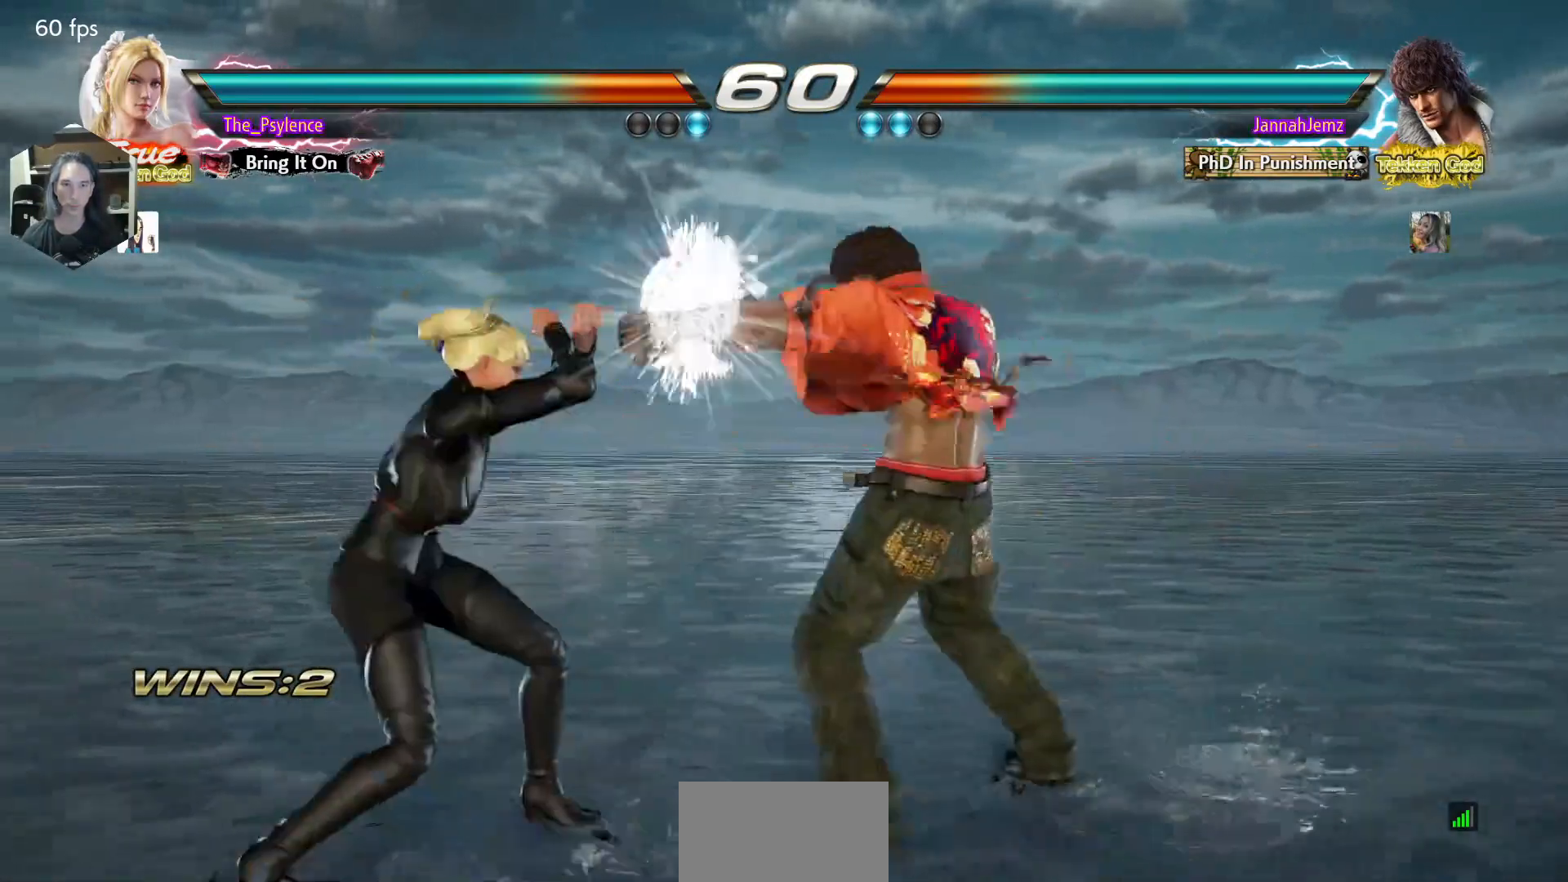
{"buttons": ["DPAD_DOWN", "DPAD_LEFT"], "events": [[467, "DPAD_DOWN", "down"]]}
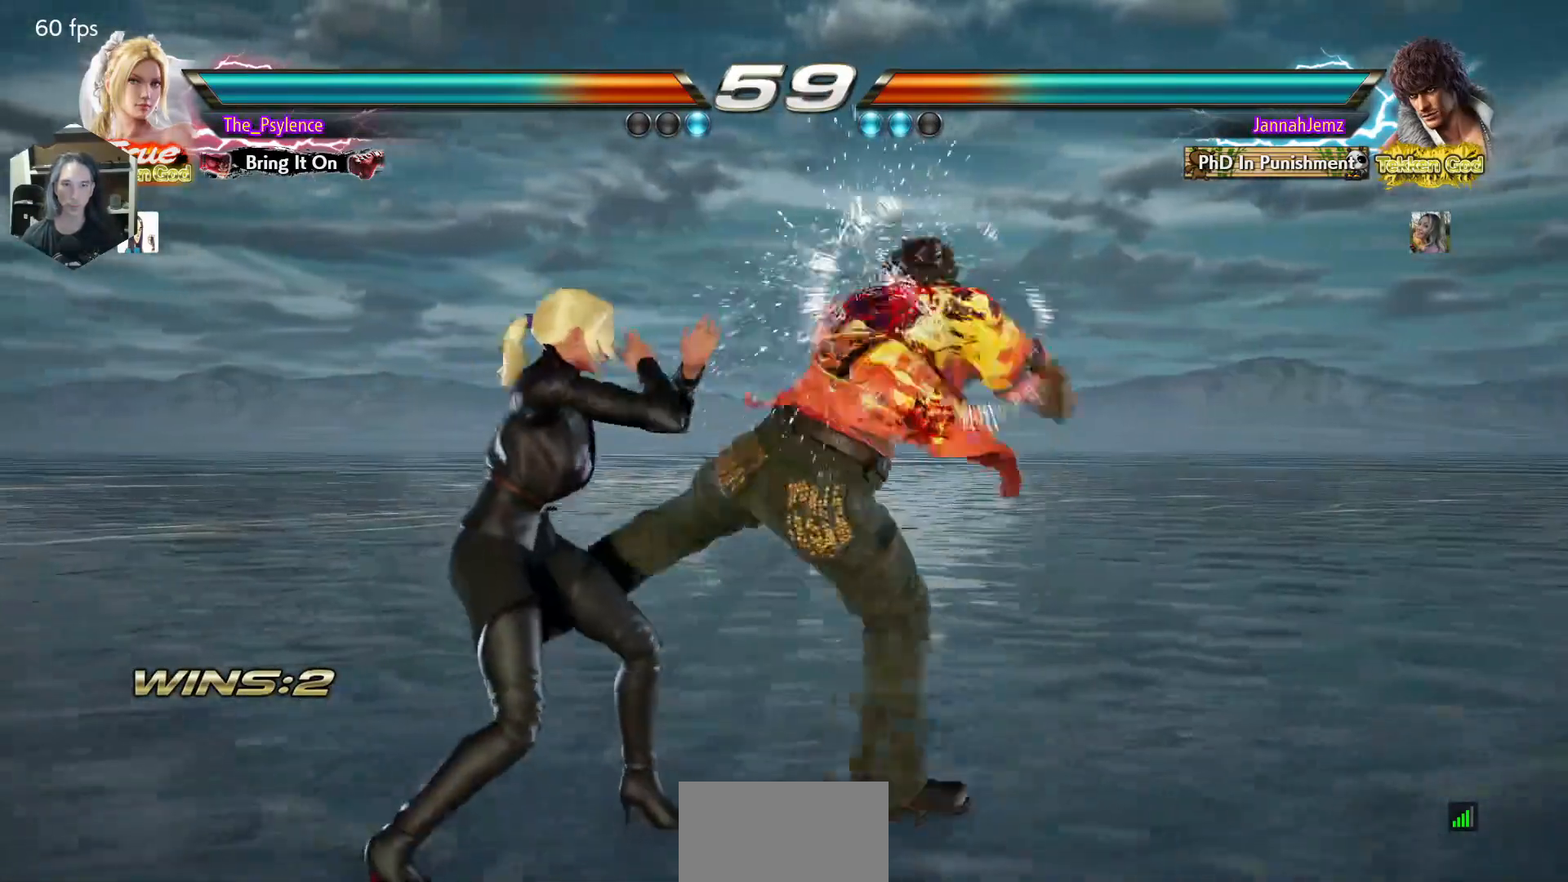
{"buttons": ["DPAD_LEFT"], "events": [[200, "DPAD_DOWN", "up"]]}
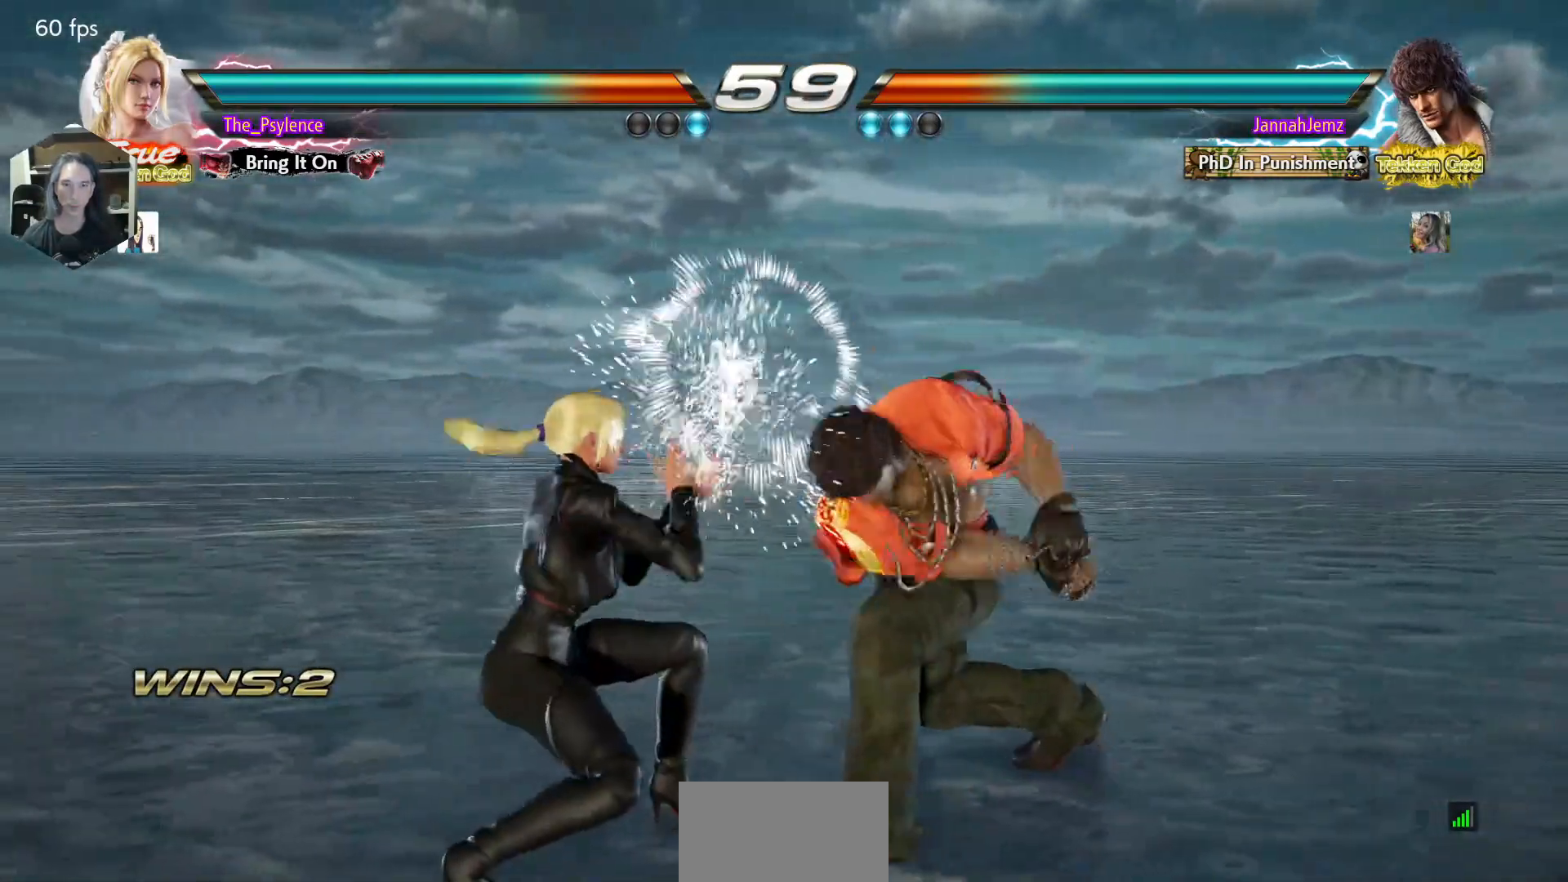
{"buttons": ["DPAD_LEFT"], "events": [[133, "DPAD_LEFT", "up"], [233, "DPAD_LEFT", "down"], [333, "DPAD_LEFT", "up"], [417, "DPAD_LEFT", "down"]]}